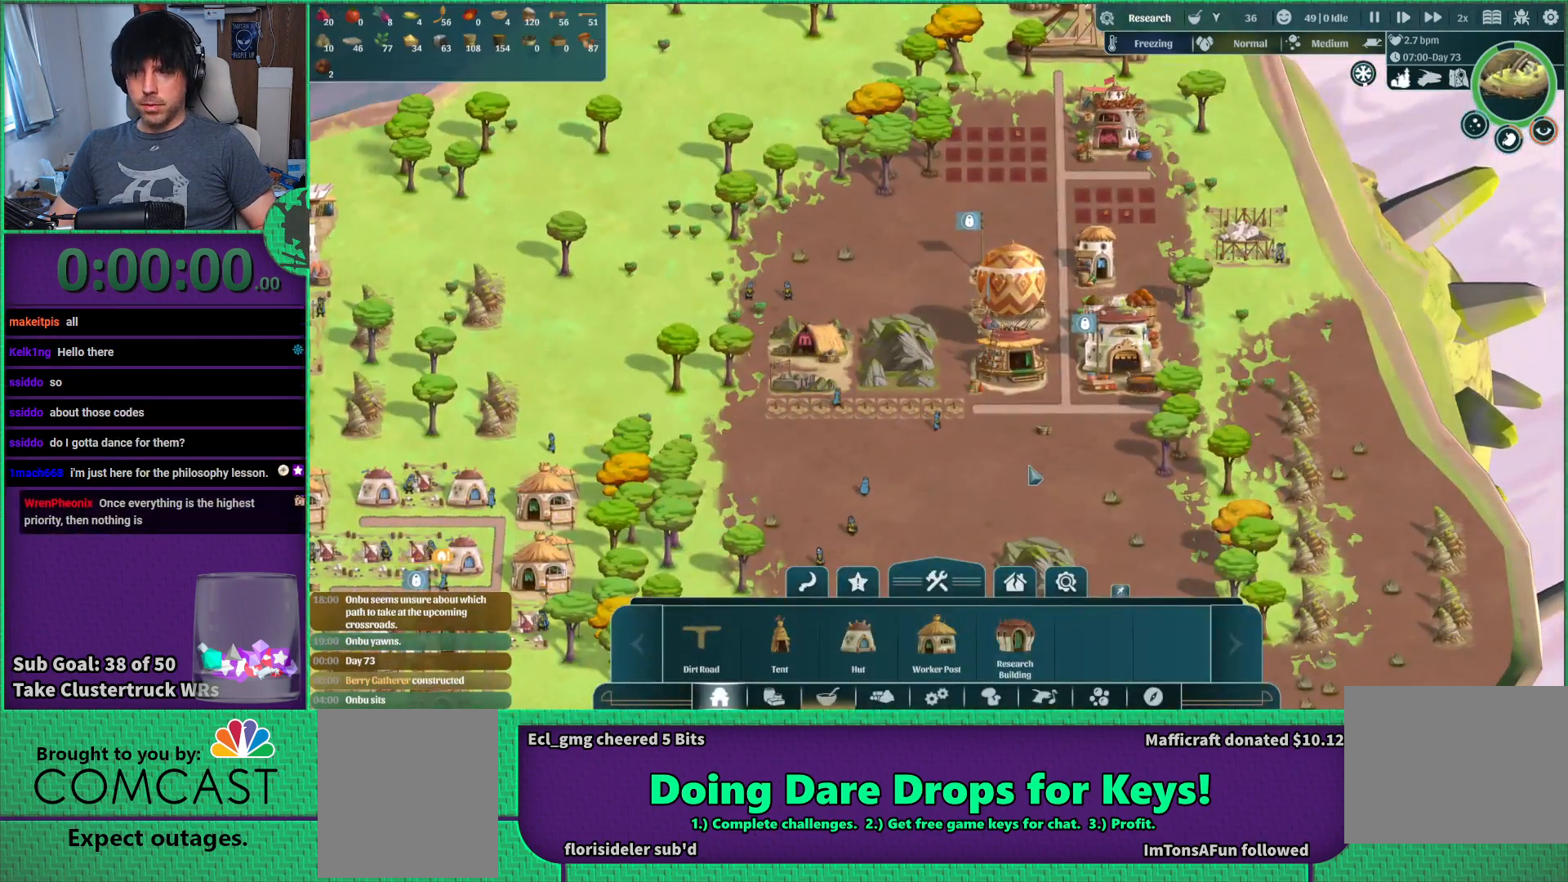
Gameplay with keyboard; each line is a JSON object with the keys held at the frame after it. "events" lists presses ("down") and releases ("up") of "a", "d", "e", "s", "shift", "space" and "w" between this image and that frame as [ms after this image, input, new state], when the widget could be followed in between. No other keys are recorded. Mouse input is not recorded.
{"keys": [], "events": [[17, "a", "down"], [150, "s", "down"], [417, "s", "up"], [433, "a", "up"]]}
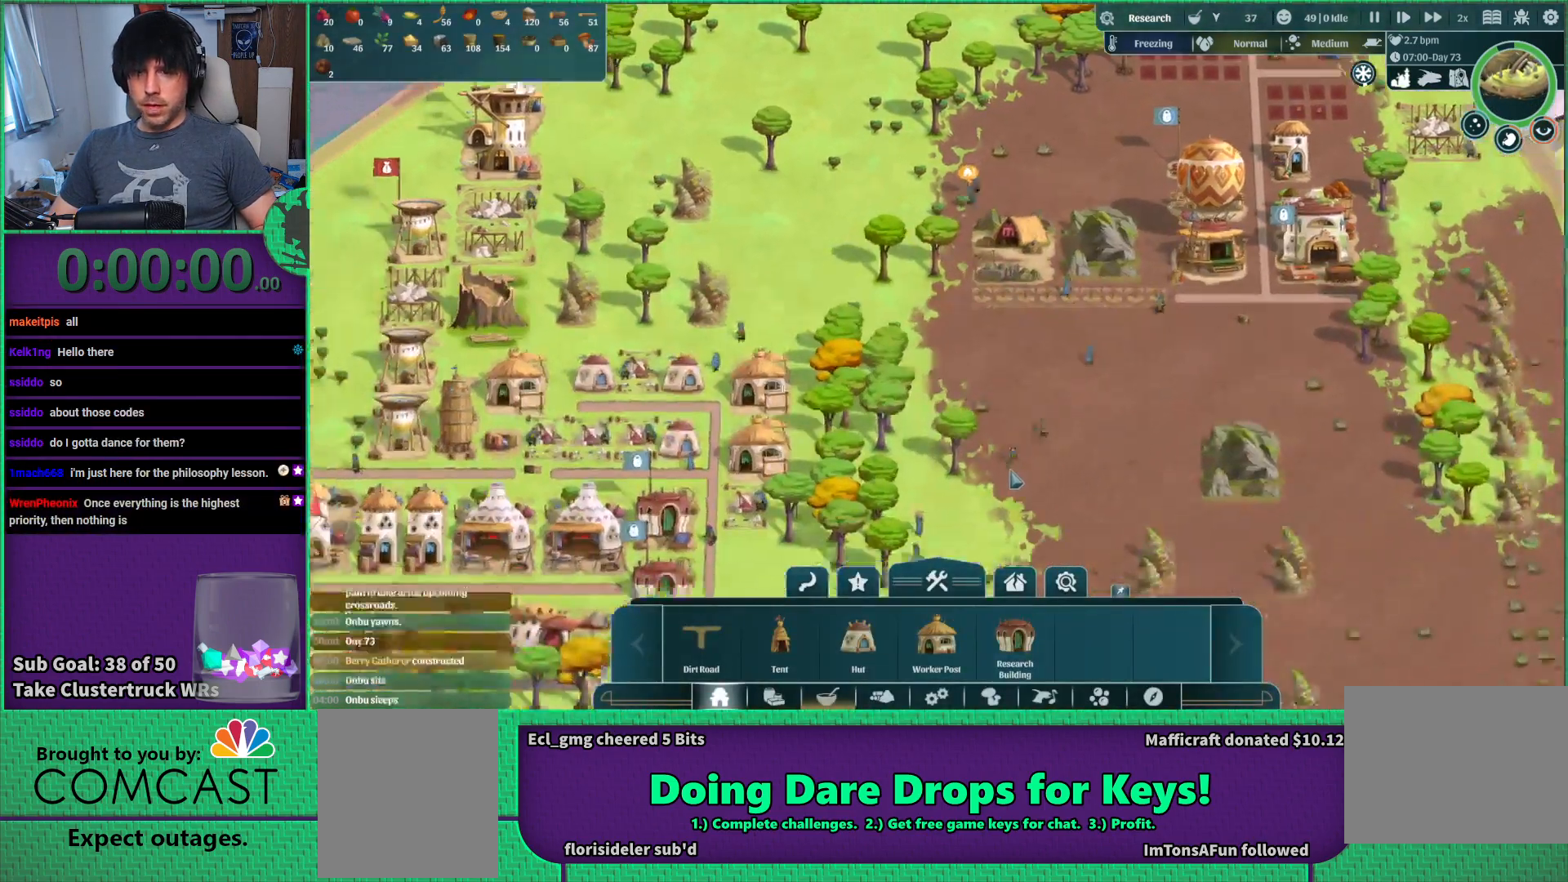
{"keys": [], "events": []}
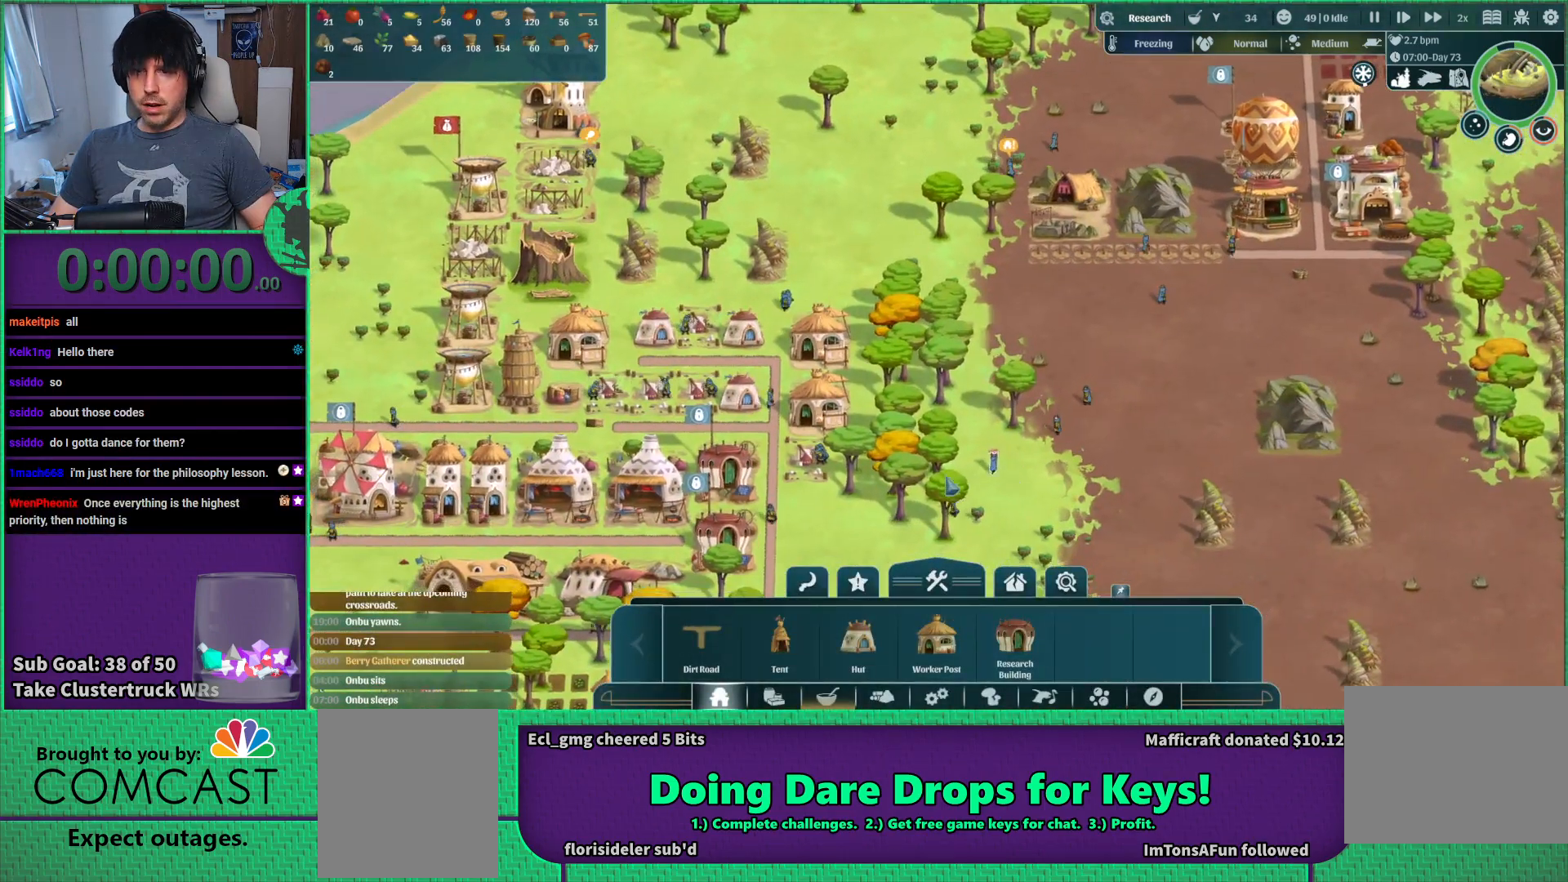
{"keys": [], "events": [[17, "a", "down"], [167, "a", "up"]]}
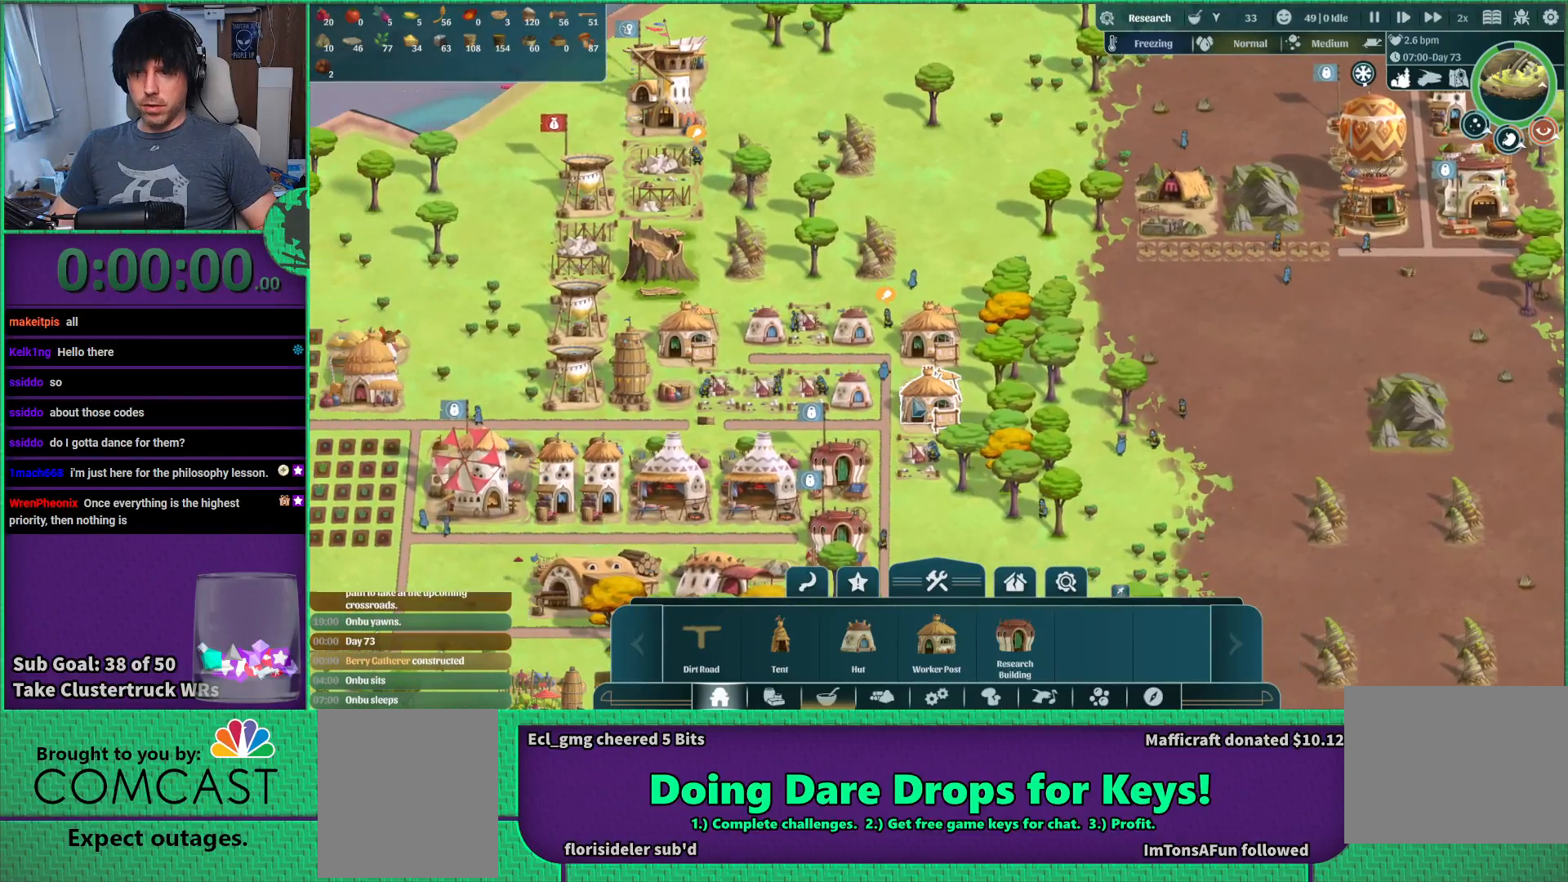
{"keys": [], "events": []}
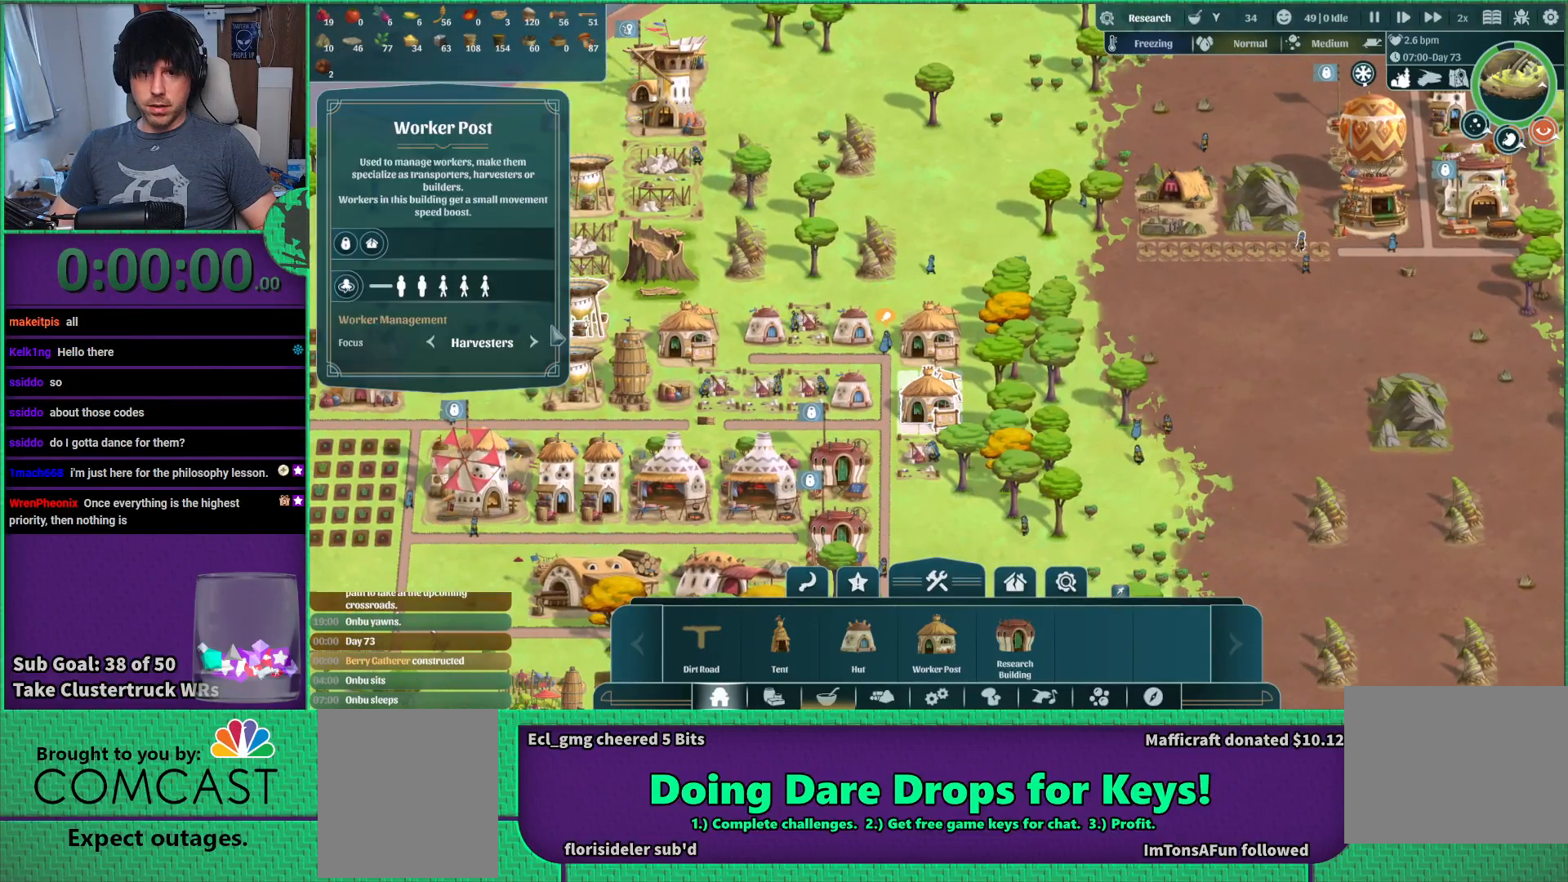
{"keys": [], "events": []}
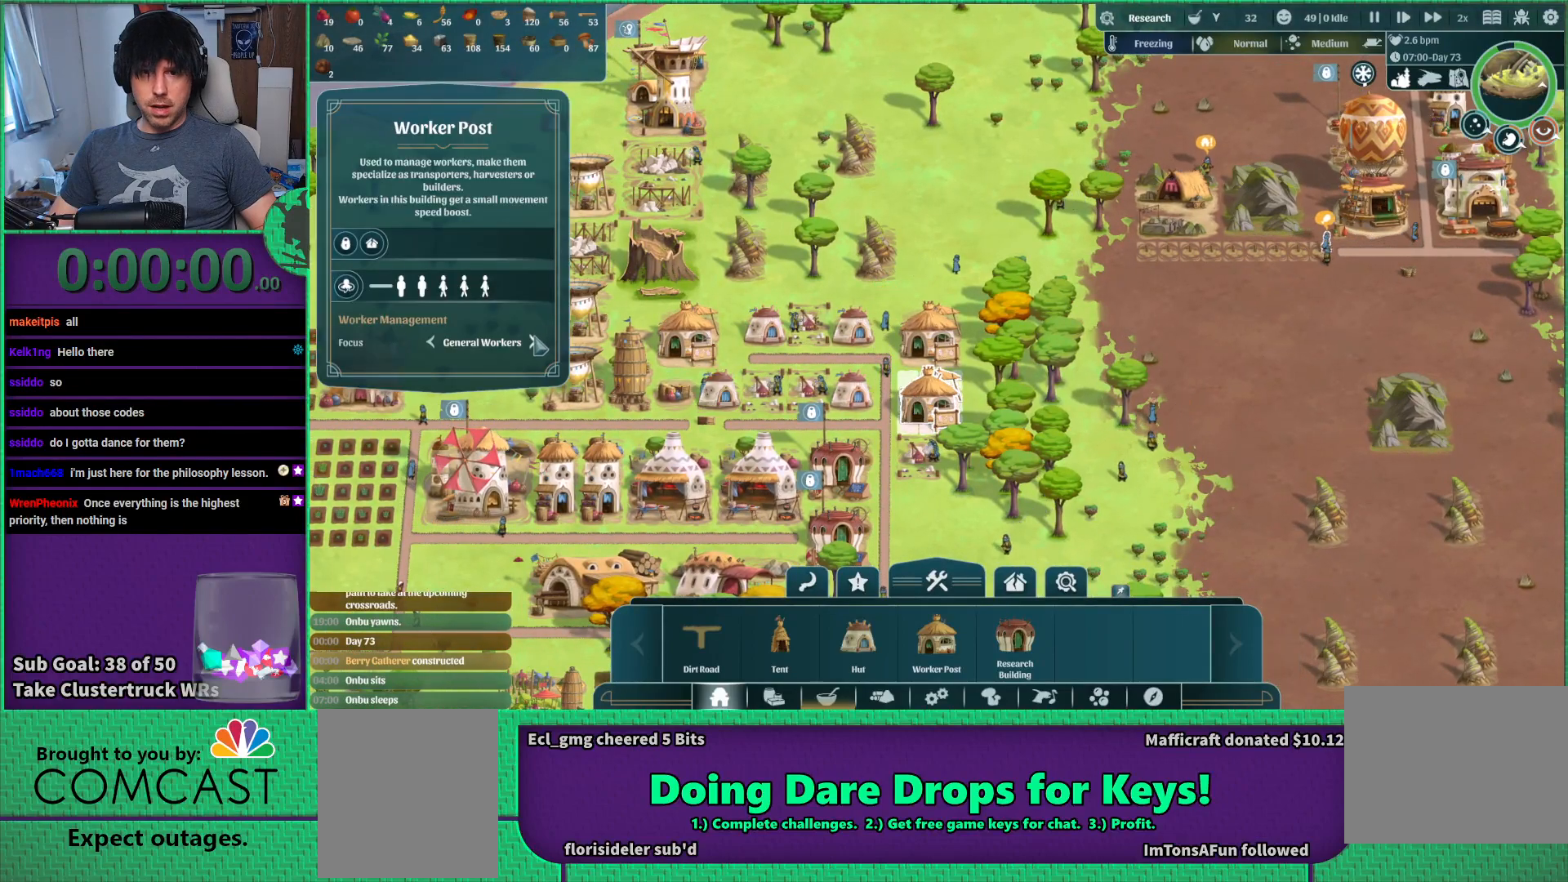
{"keys": [], "events": []}
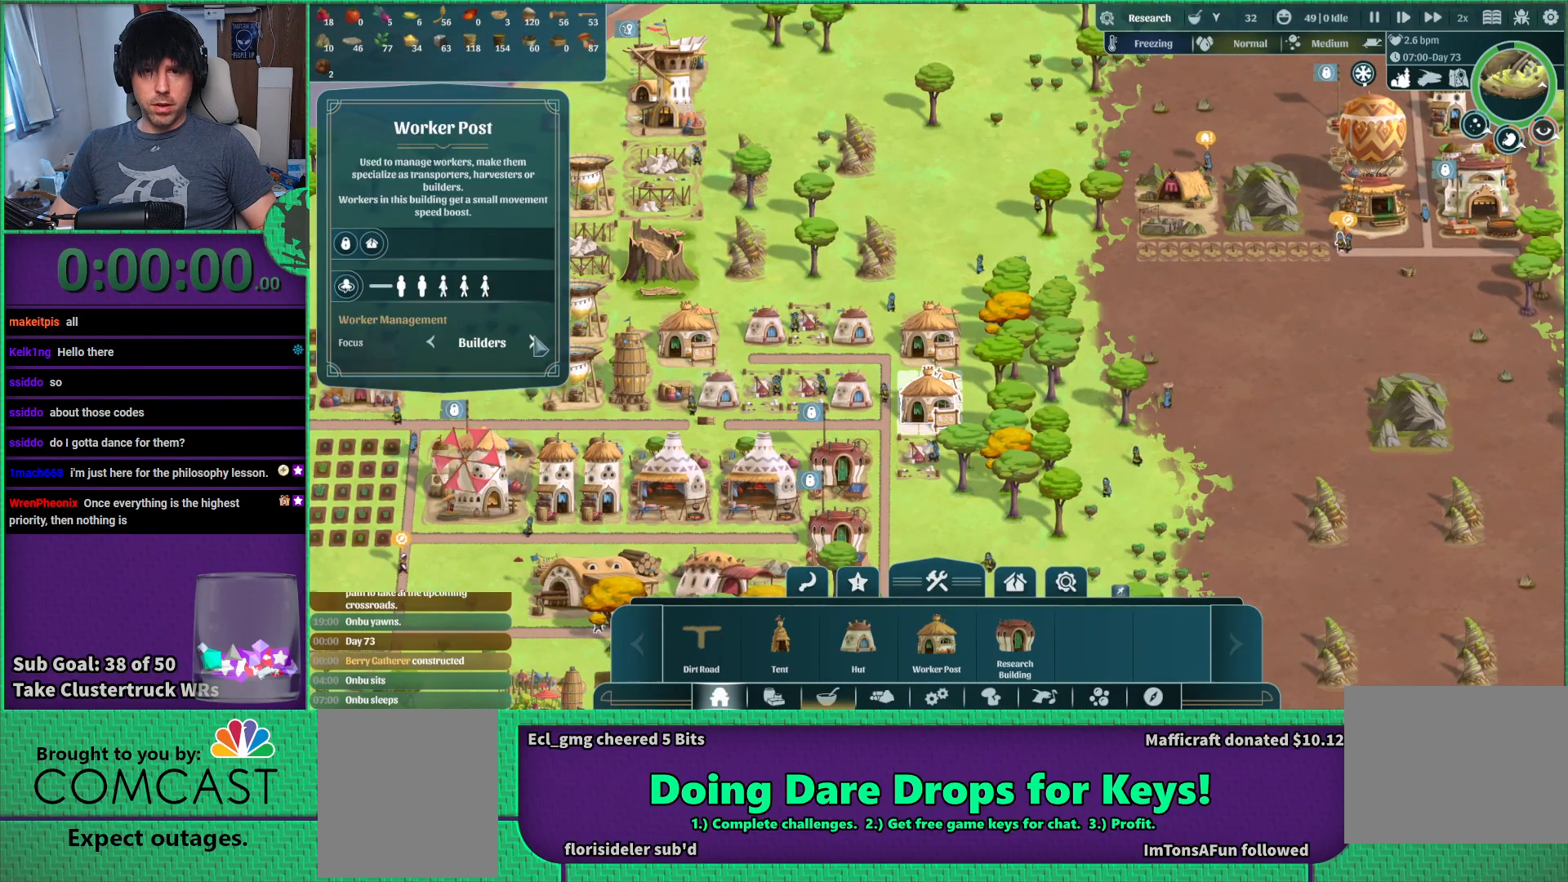
{"keys": [], "events": []}
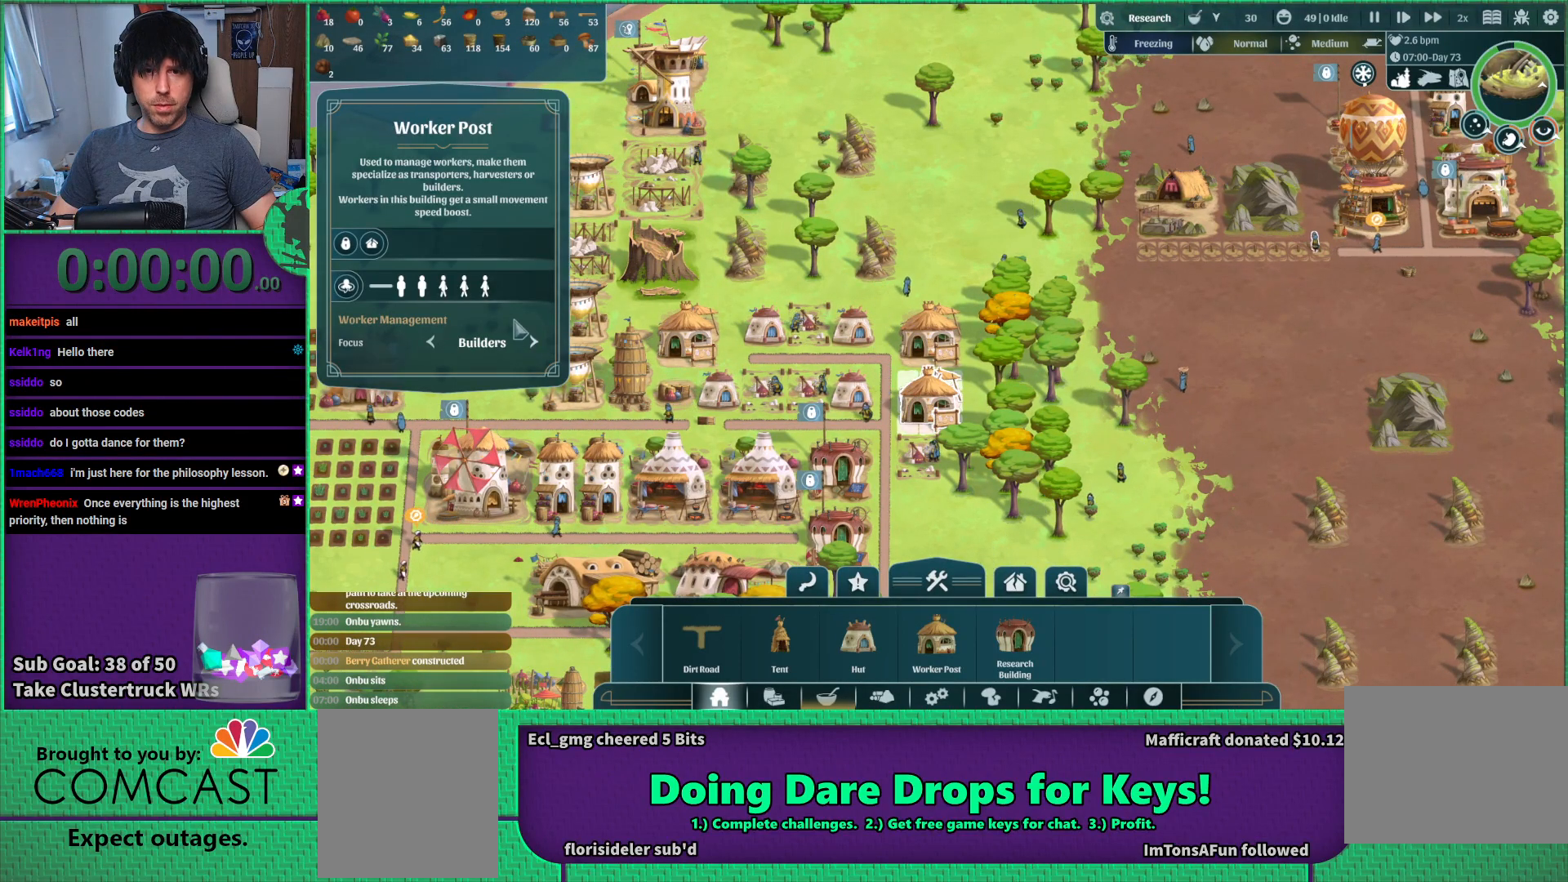
{"keys": [], "events": []}
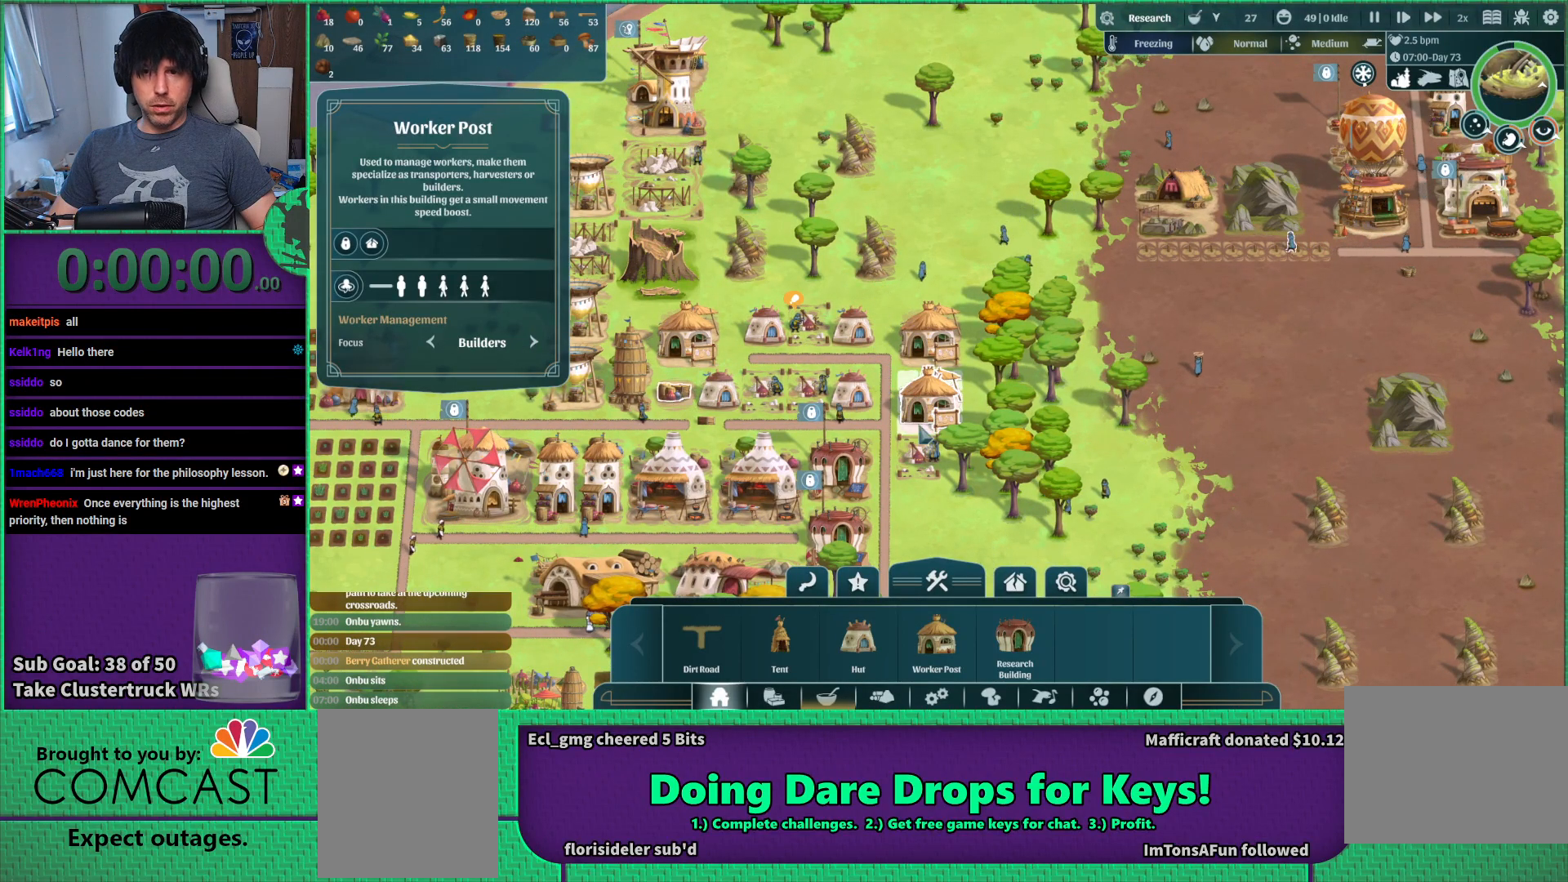
{"keys": [], "events": [[133, "a", "down"], [217, "s", "down"], [250, "a", "up"], [417, "s", "up"]]}
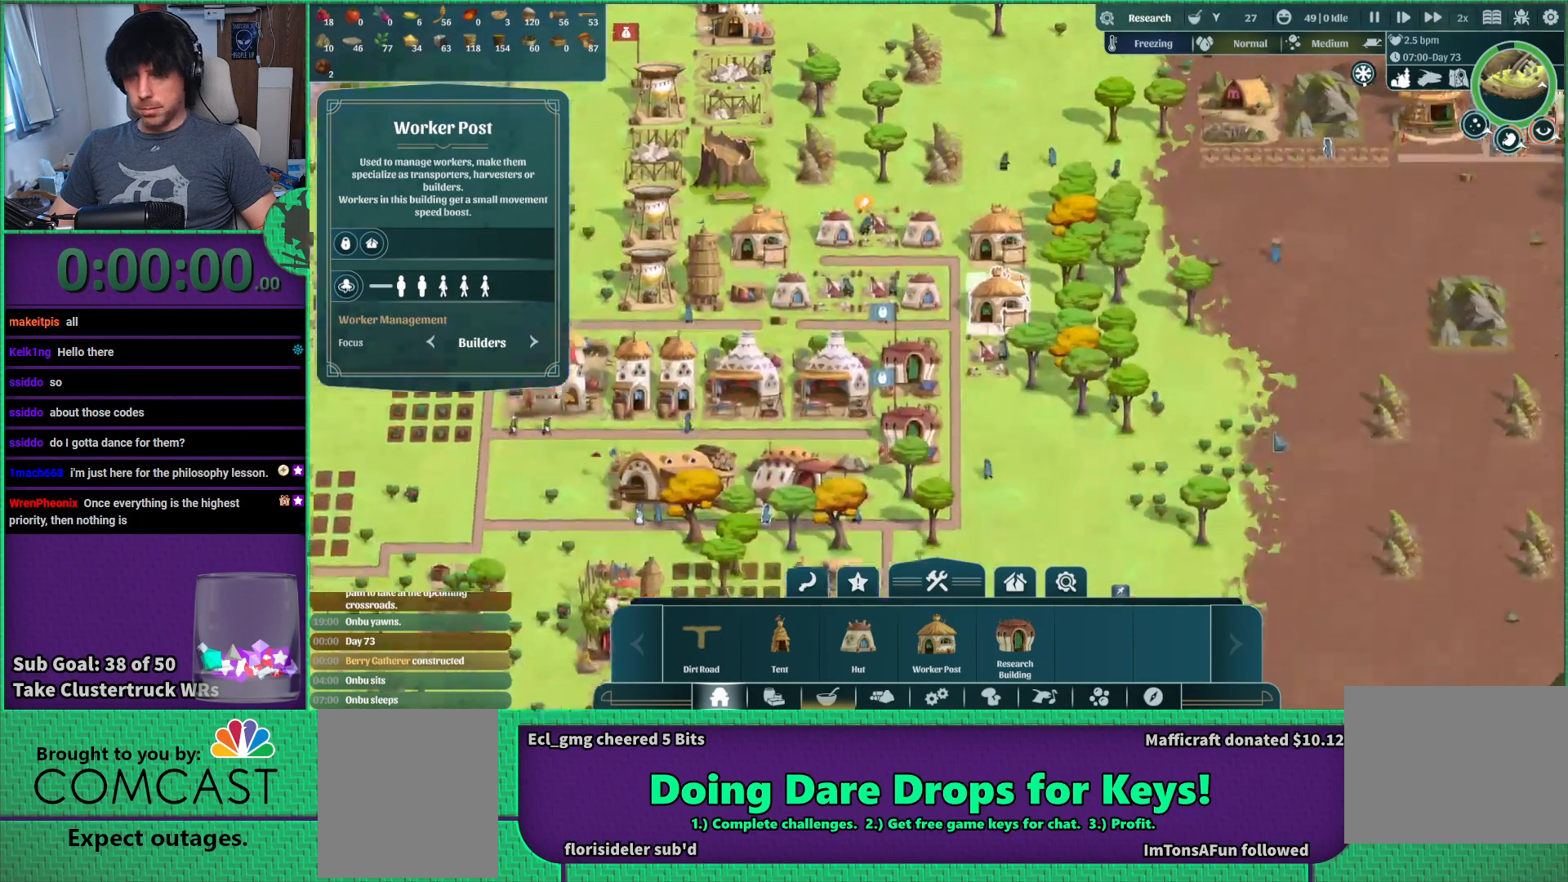
{"keys": [], "events": []}
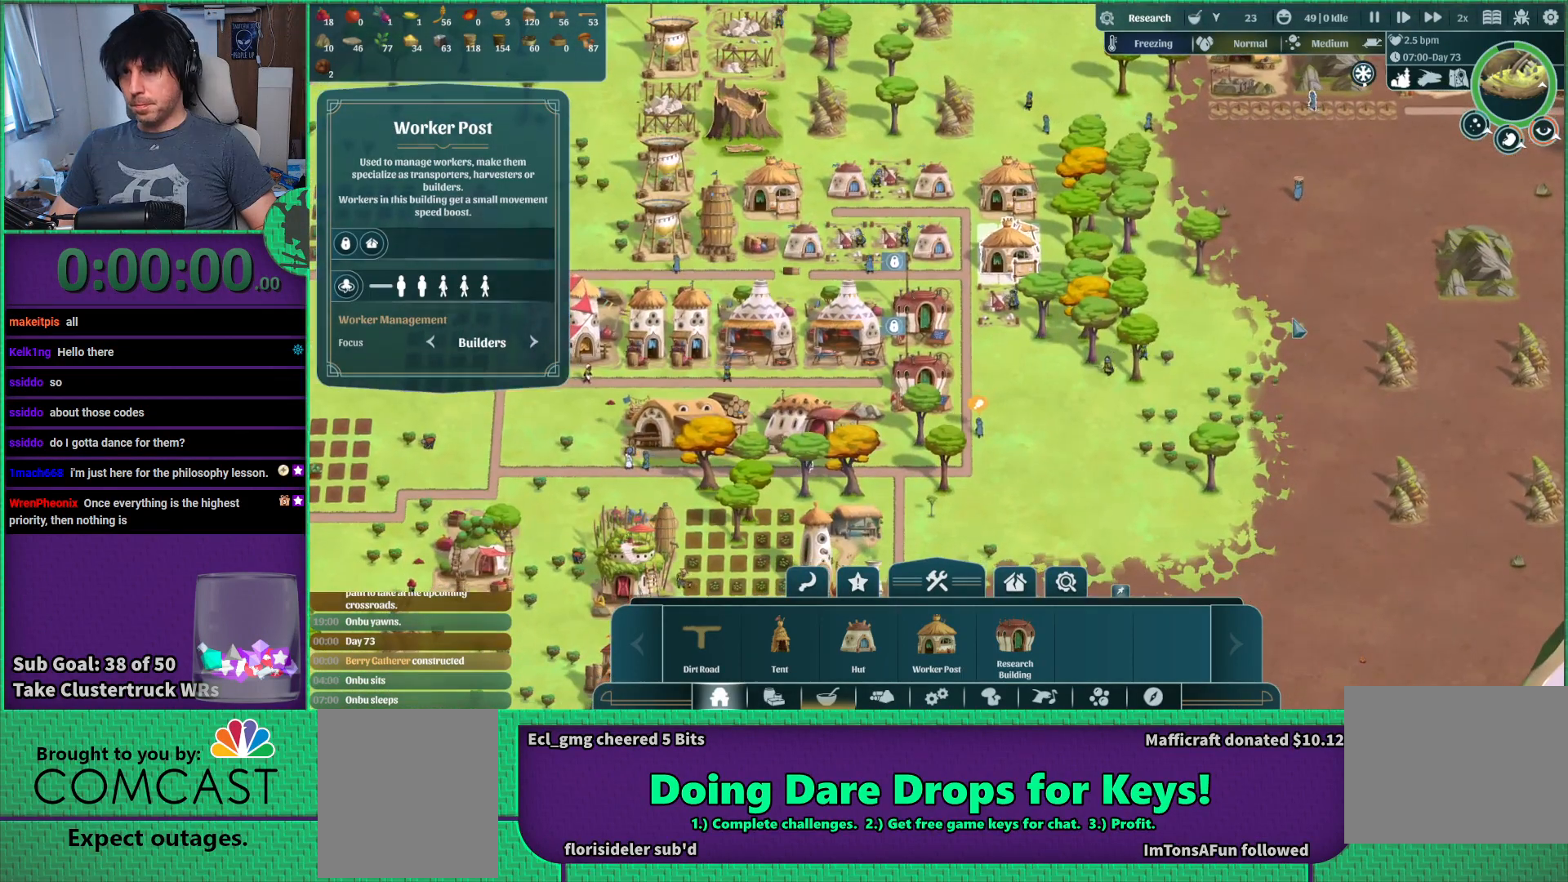
{"keys": ["d"], "events": [[400, "d", "down"]]}
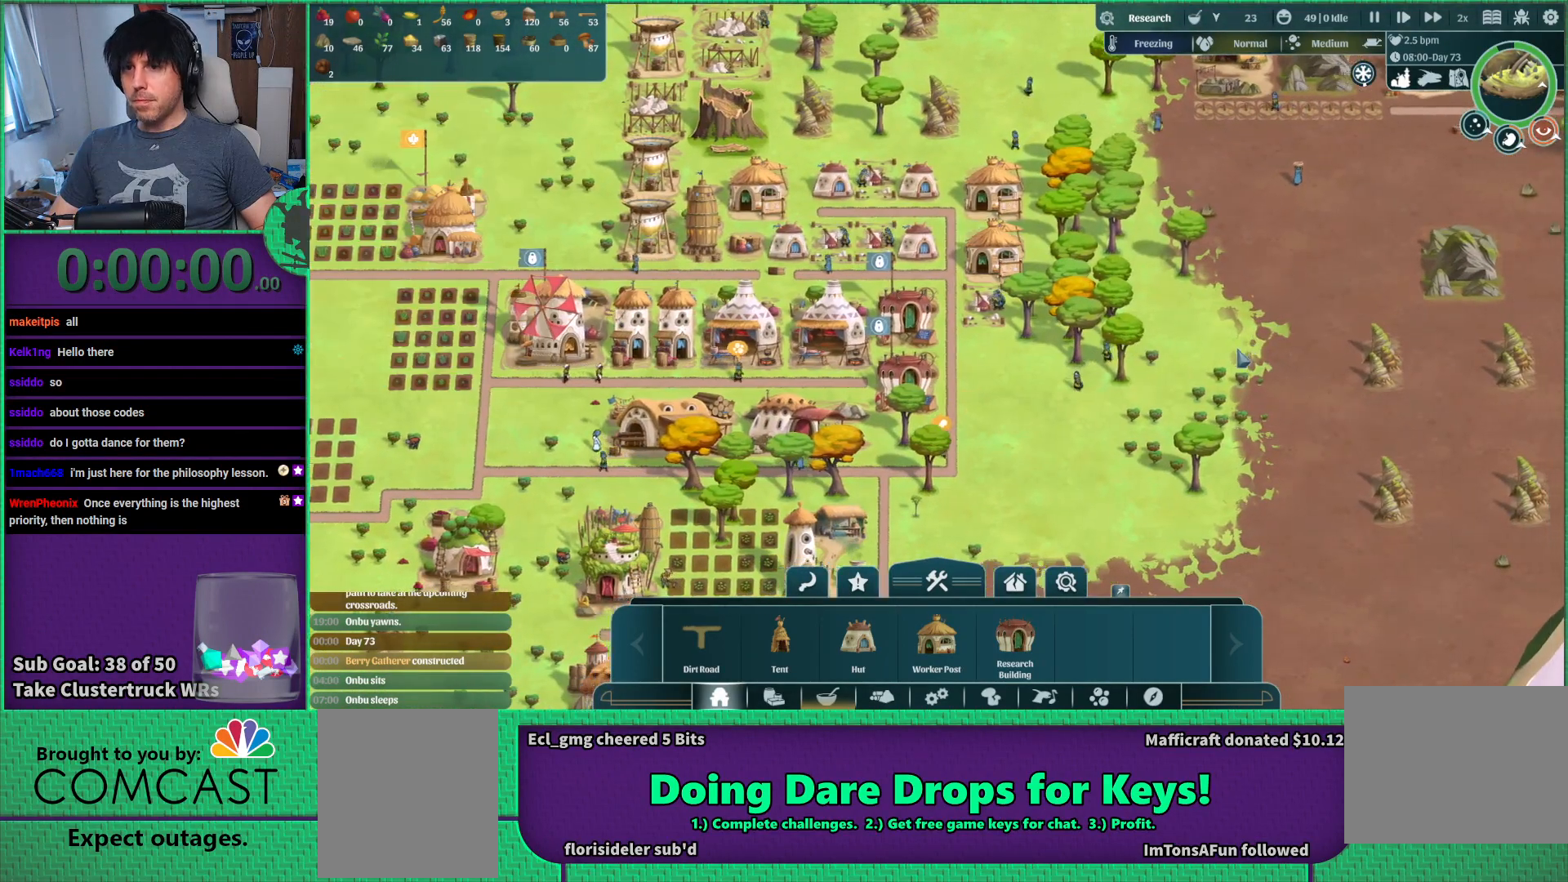
{"keys": [], "events": [[33, "d", "up"], [50, "w", "down"], [133, "w", "up"]]}
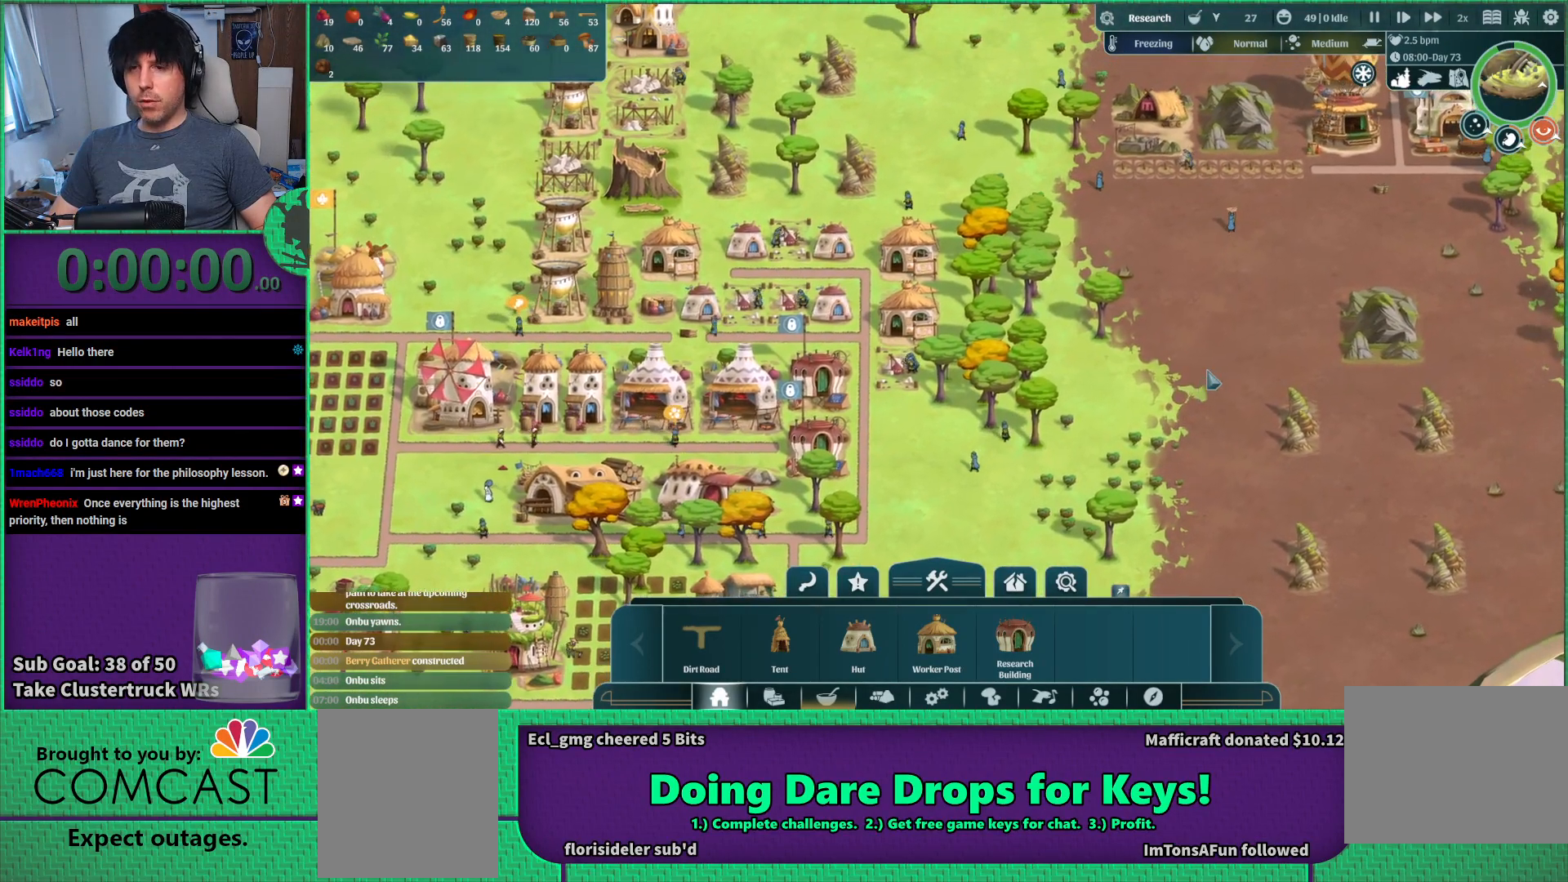
{"keys": ["d", "w"], "events": [[417, "w", "down"], [500, "d", "down"]]}
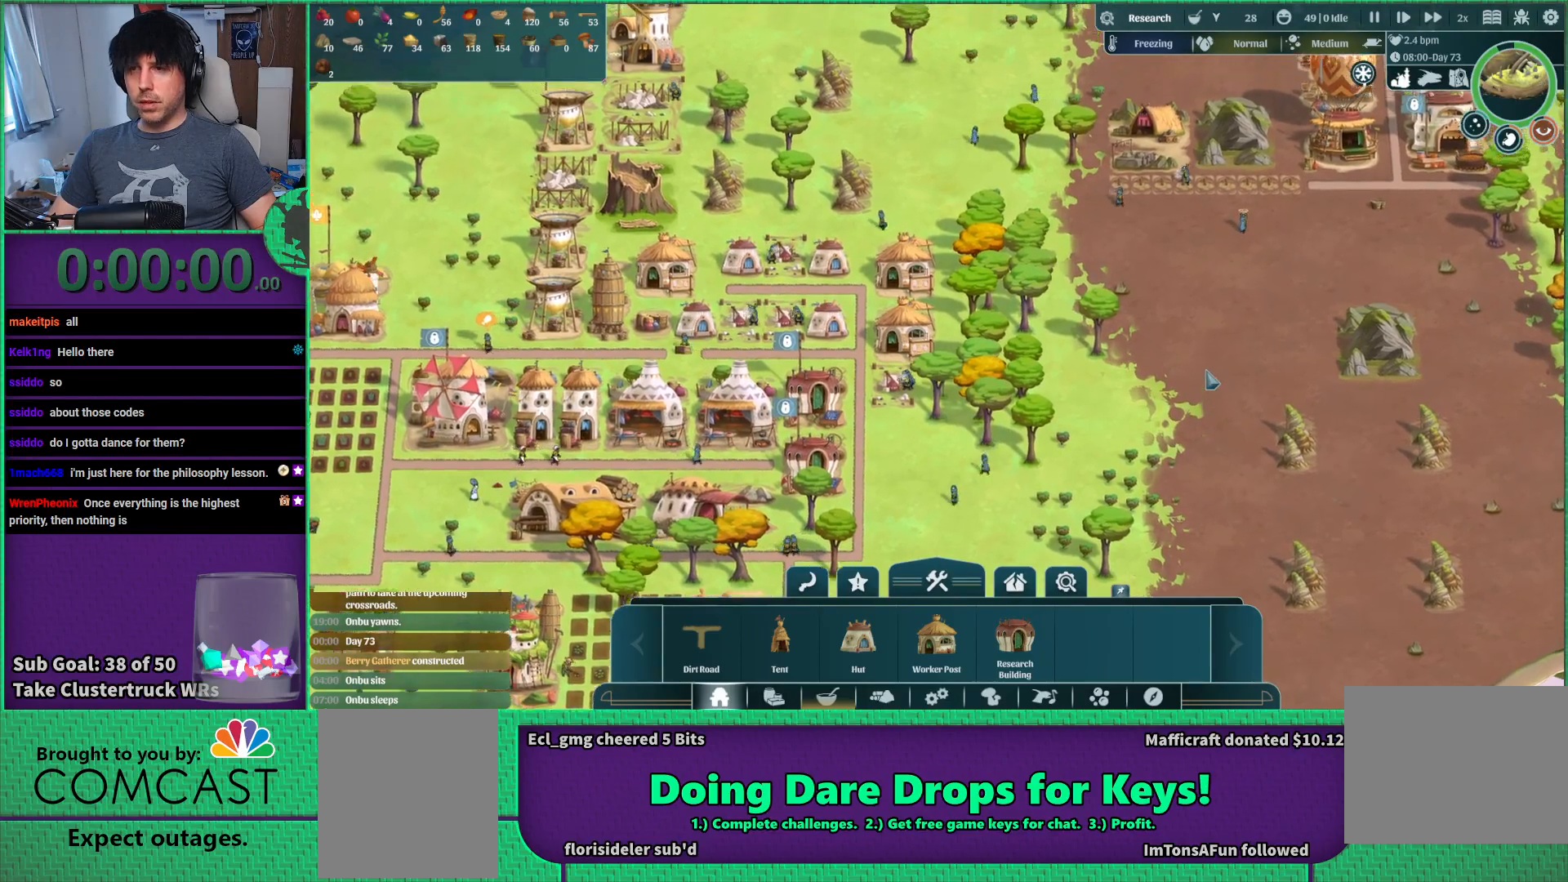
{"keys": [], "events": [[50, "w", "up"], [117, "d", "up"]]}
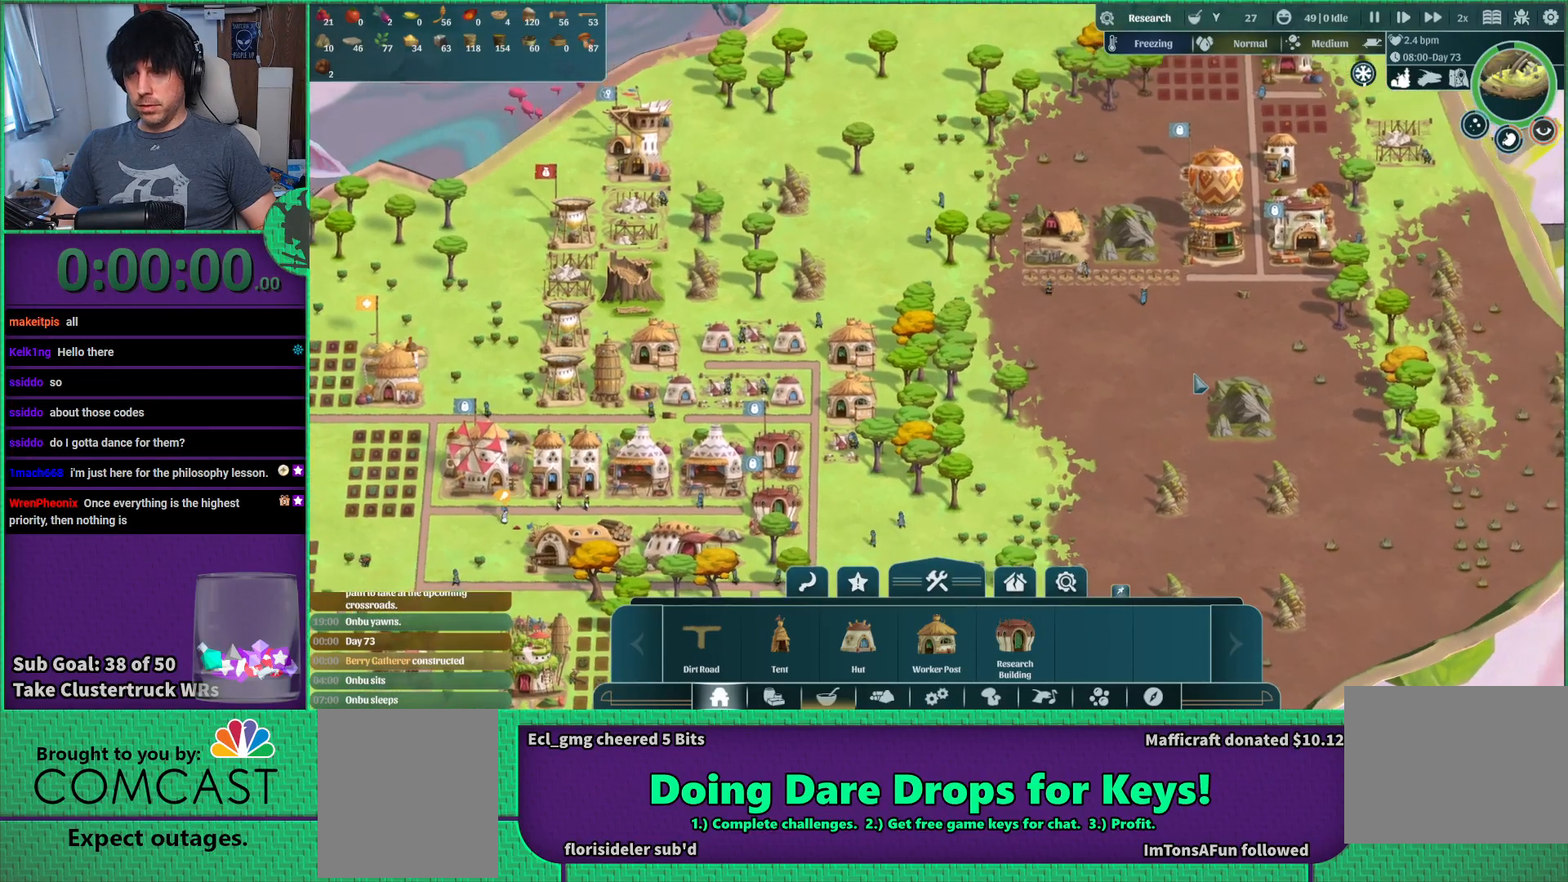
{"keys": ["a"], "events": [[267, "s", "down"], [367, "a", "down"], [500, "s", "up"]]}
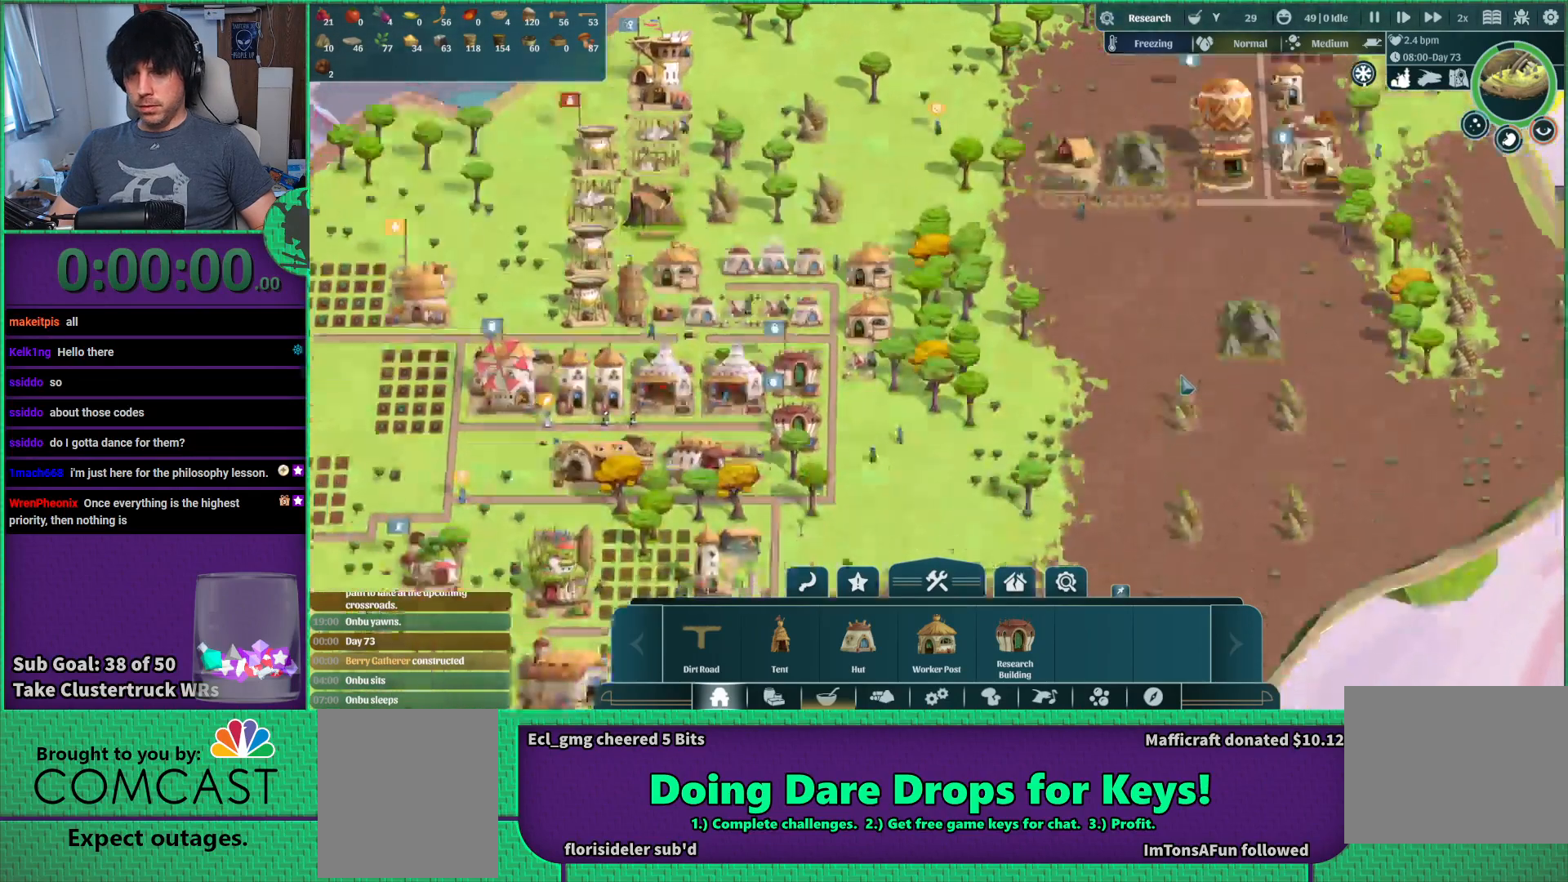
{"keys": [], "events": [[50, "a", "up"], [367, "w", "down"], [500, "w", "up"]]}
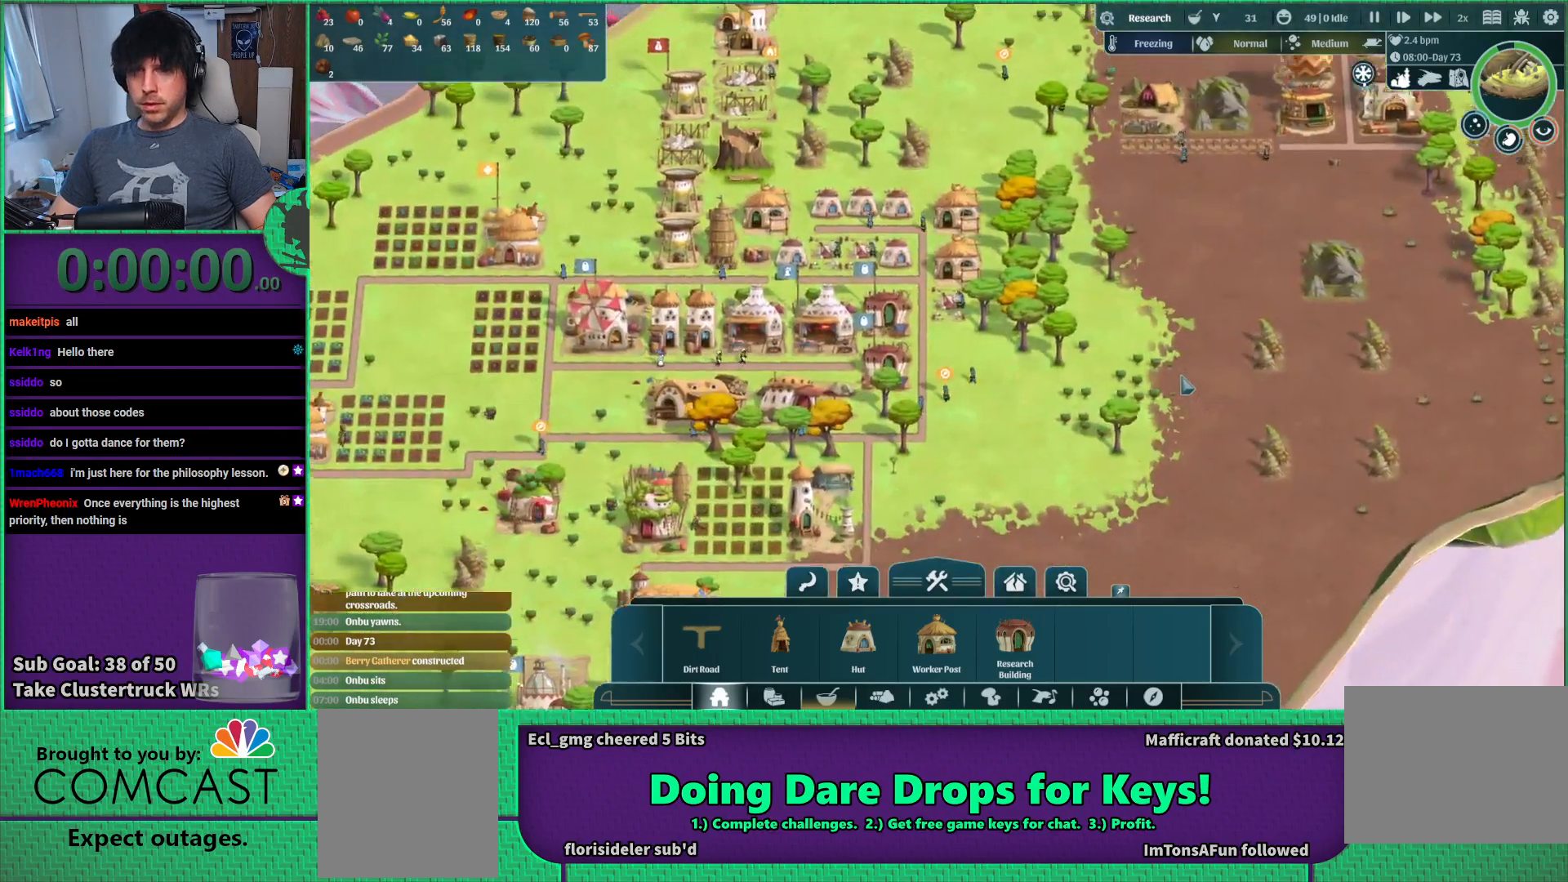
{"keys": ["a"], "events": [[83, "a", "down"], [200, "a", "up"], [467, "a", "down"]]}
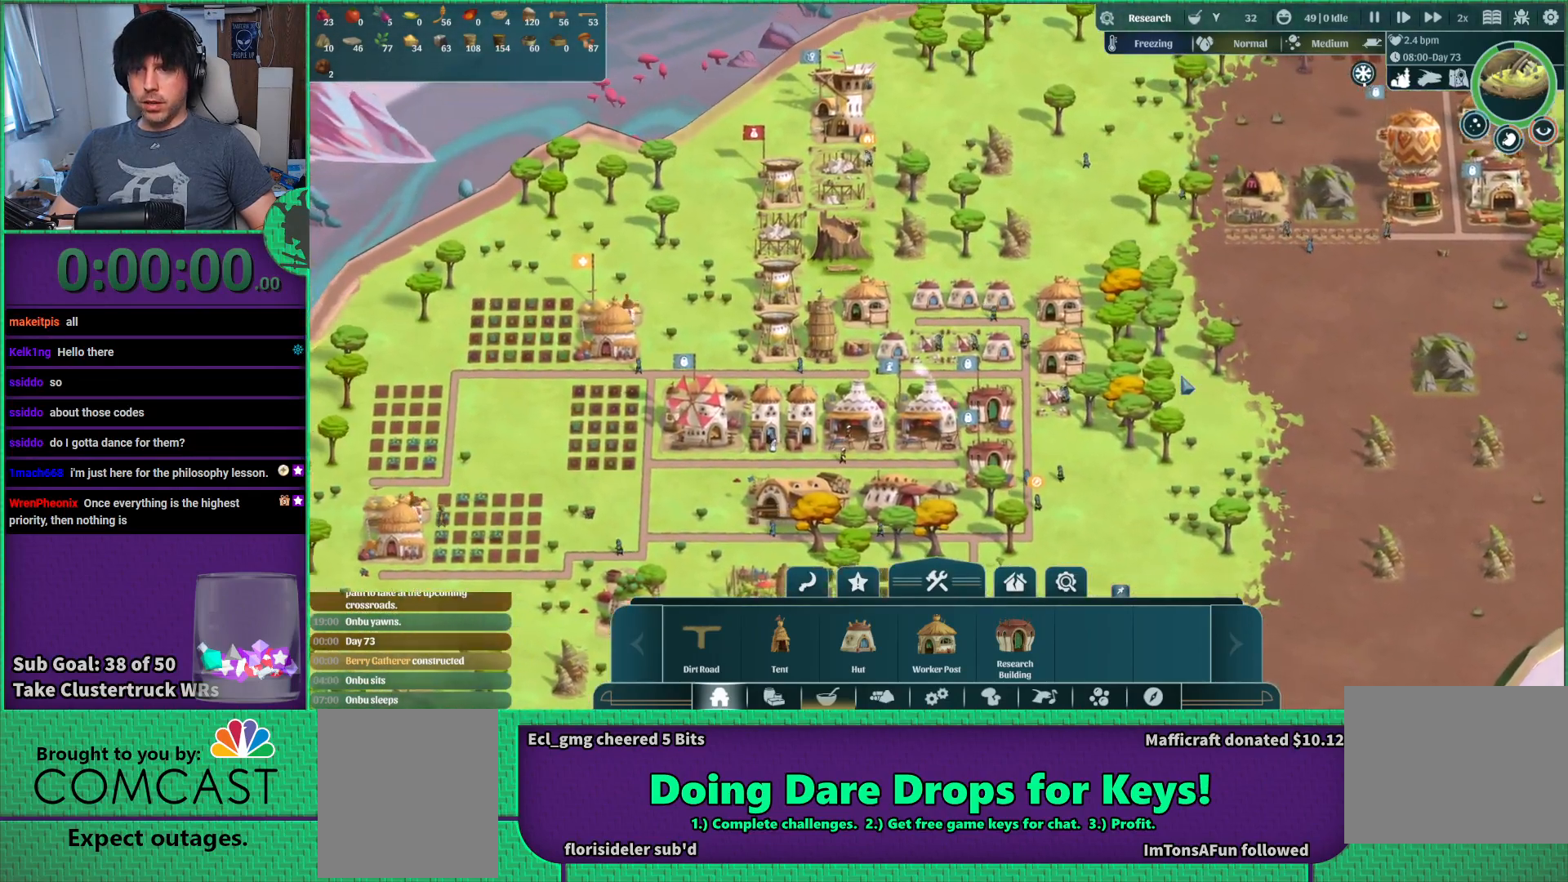
{"keys": ["d"], "events": [[100, "a", "up"], [200, "s", "down"], [350, "s", "up"], [417, "d", "down"]]}
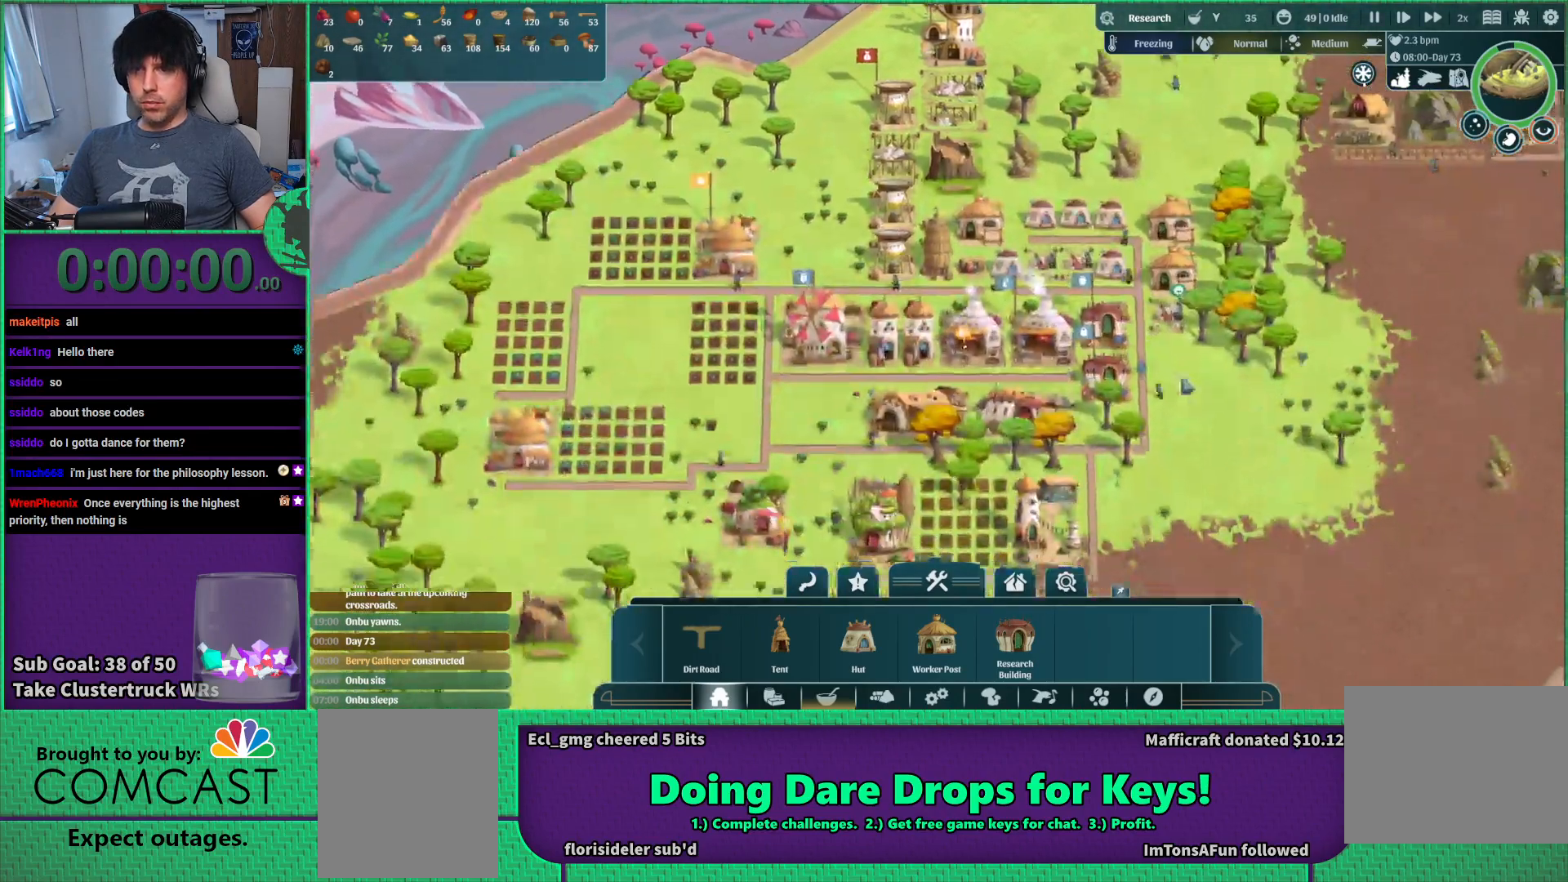
{"keys": ["d", "w"], "events": [[133, "w", "down"]]}
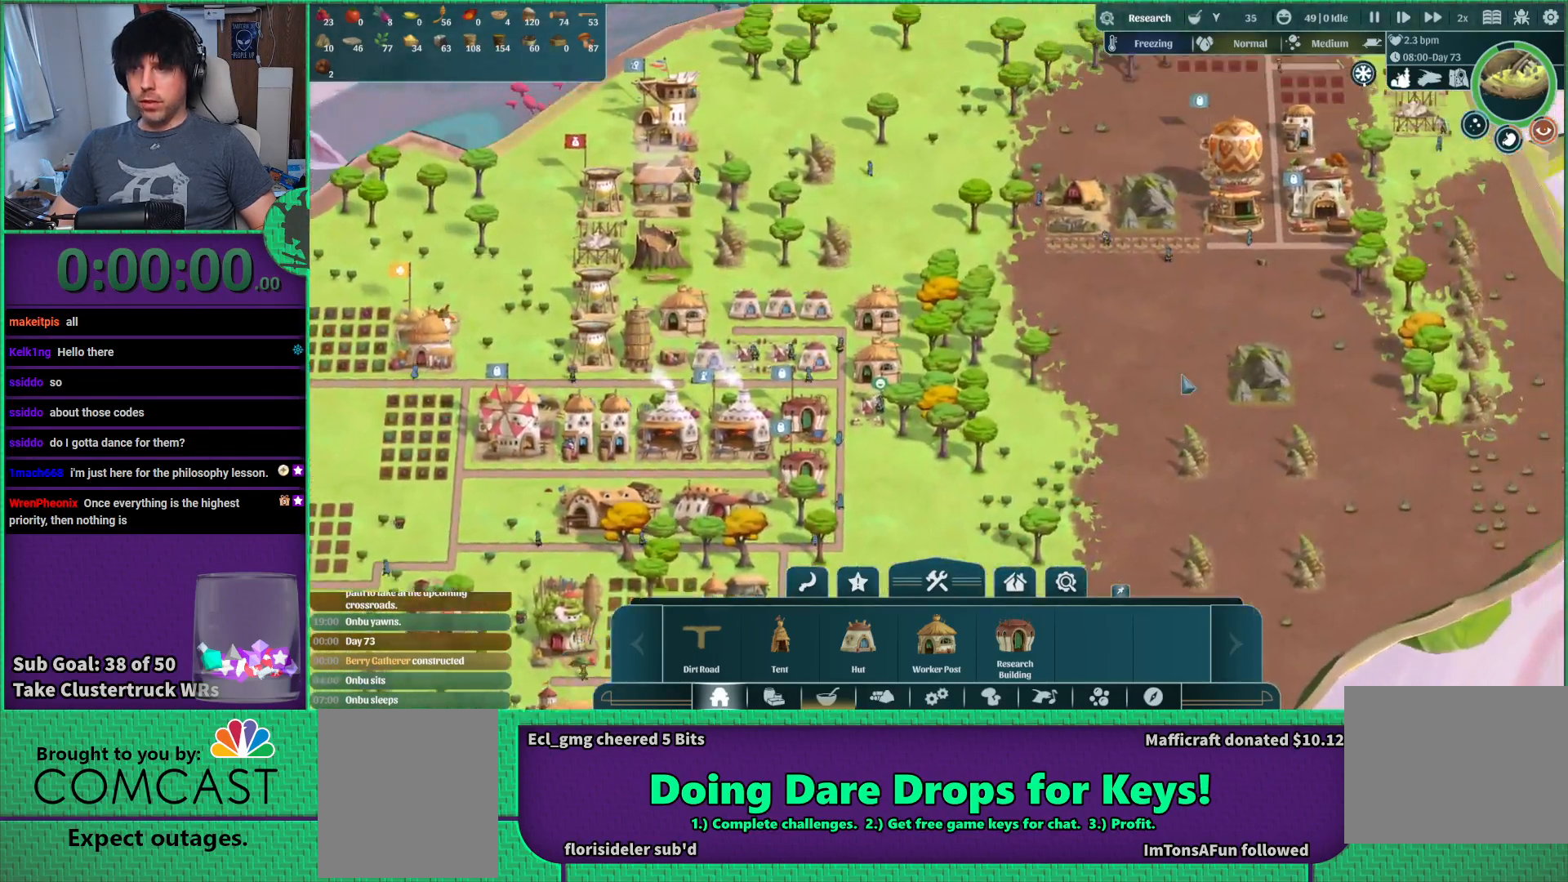
{"keys": [], "events": [[67, "w", "up"], [117, "d", "up"], [250, "d", "down"], [400, "d", "up"]]}
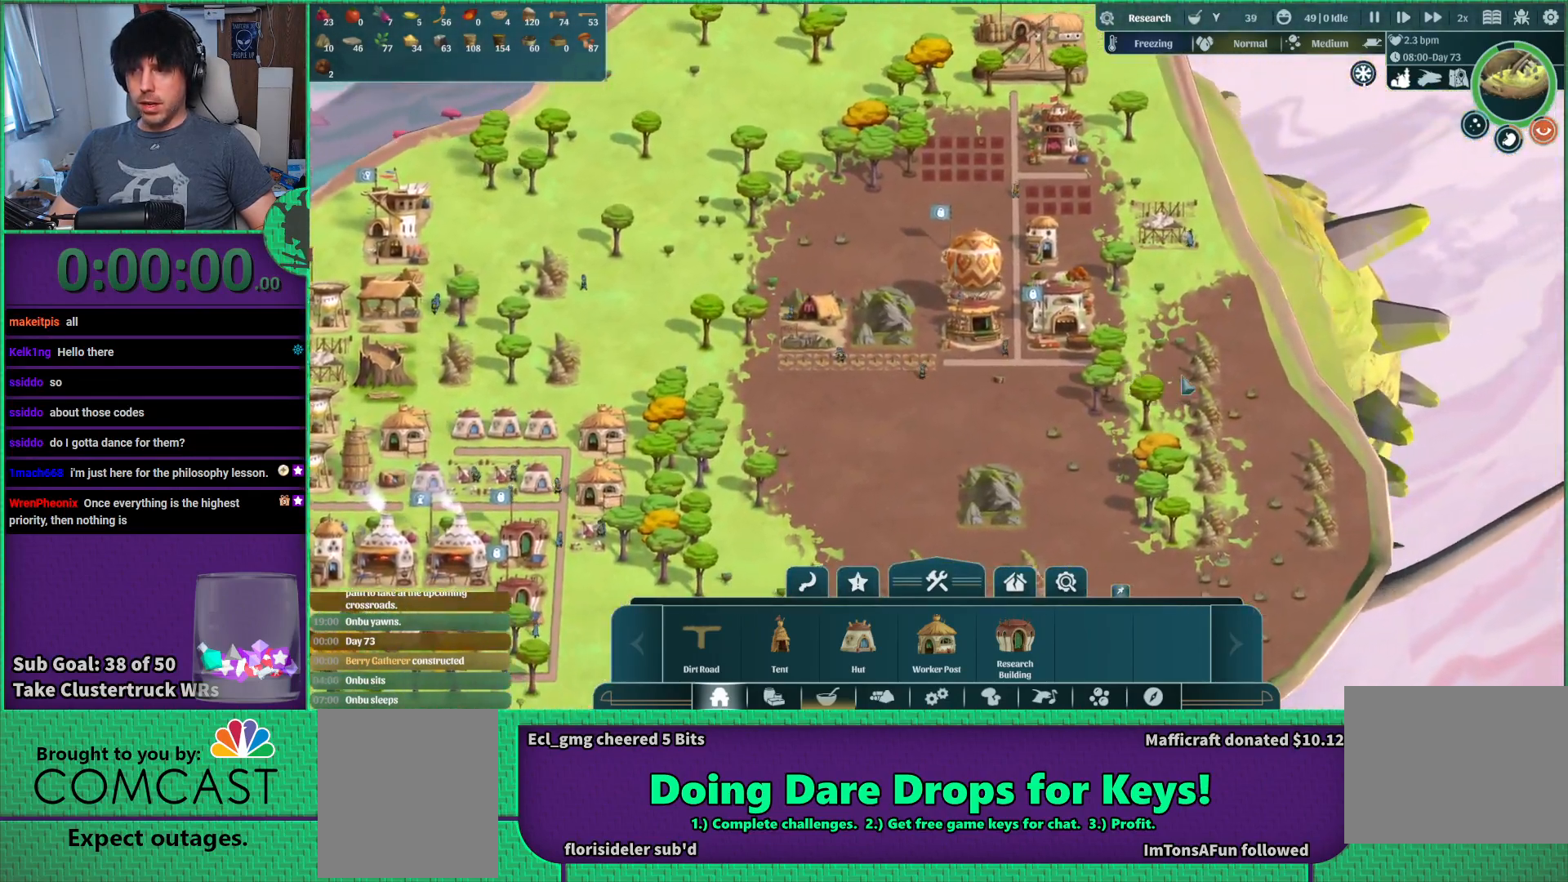
{"keys": [], "events": [[167, "w", "down"], [250, "w", "up"]]}
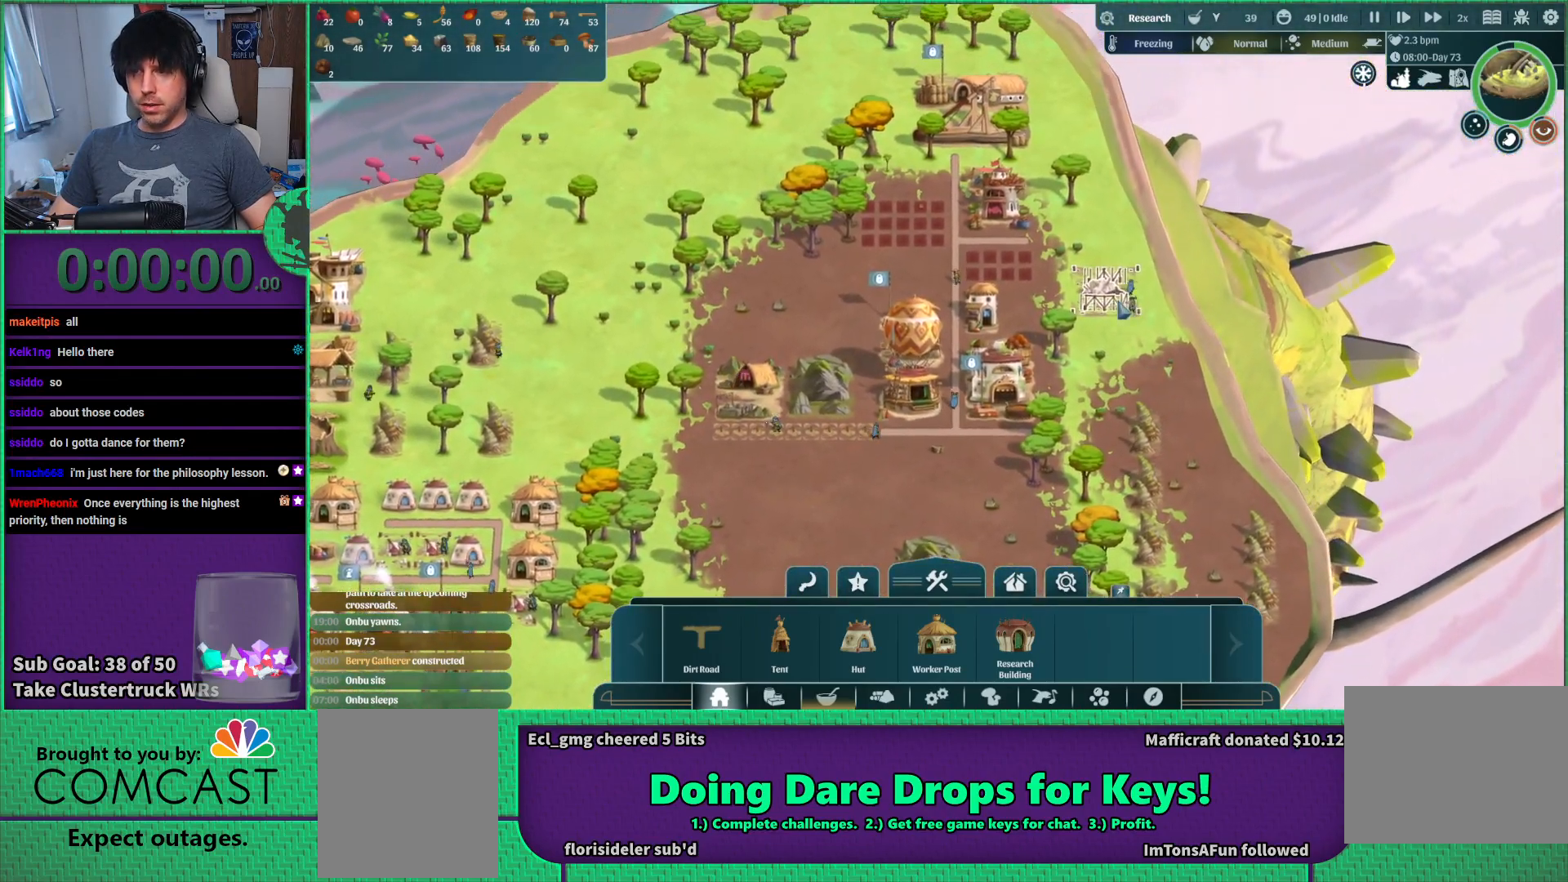
{"keys": [], "events": []}
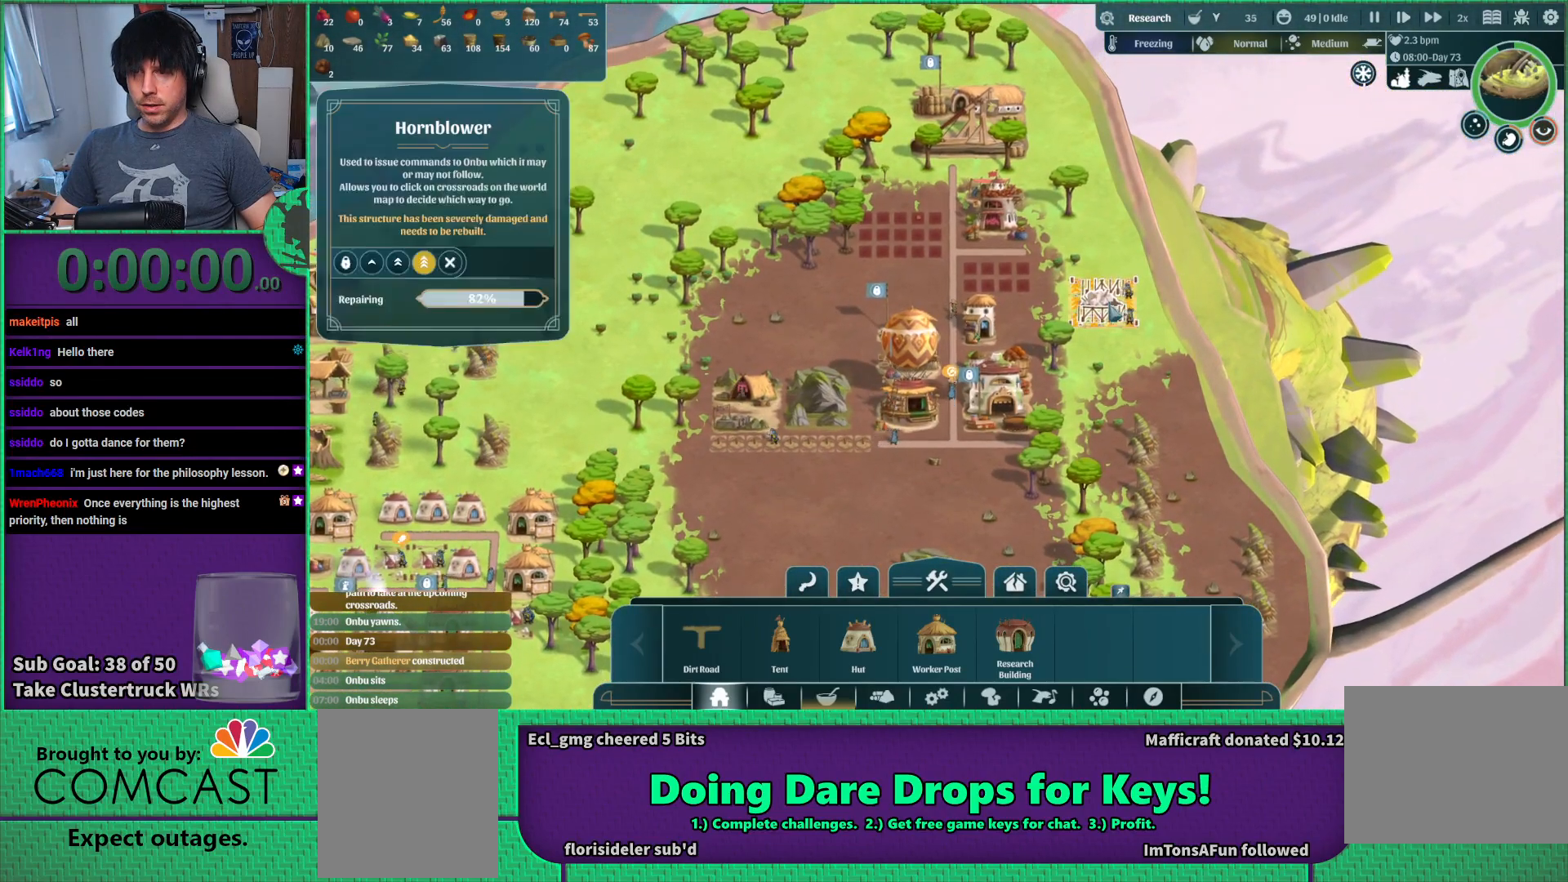
{"keys": [], "events": []}
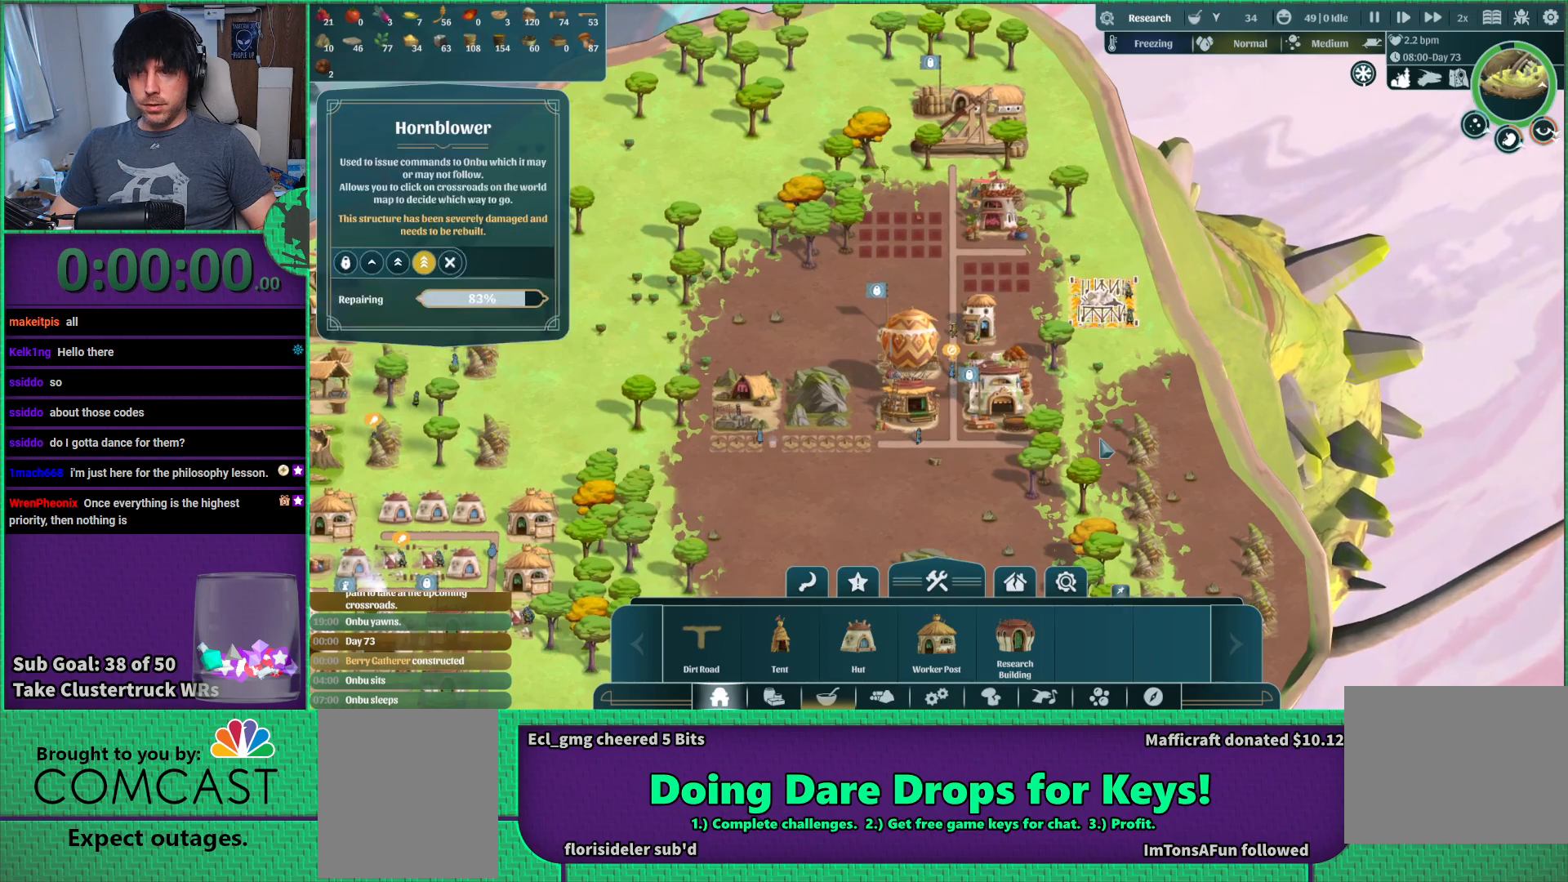
{"keys": [], "events": [[100, "d", "down"], [233, "d", "up"]]}
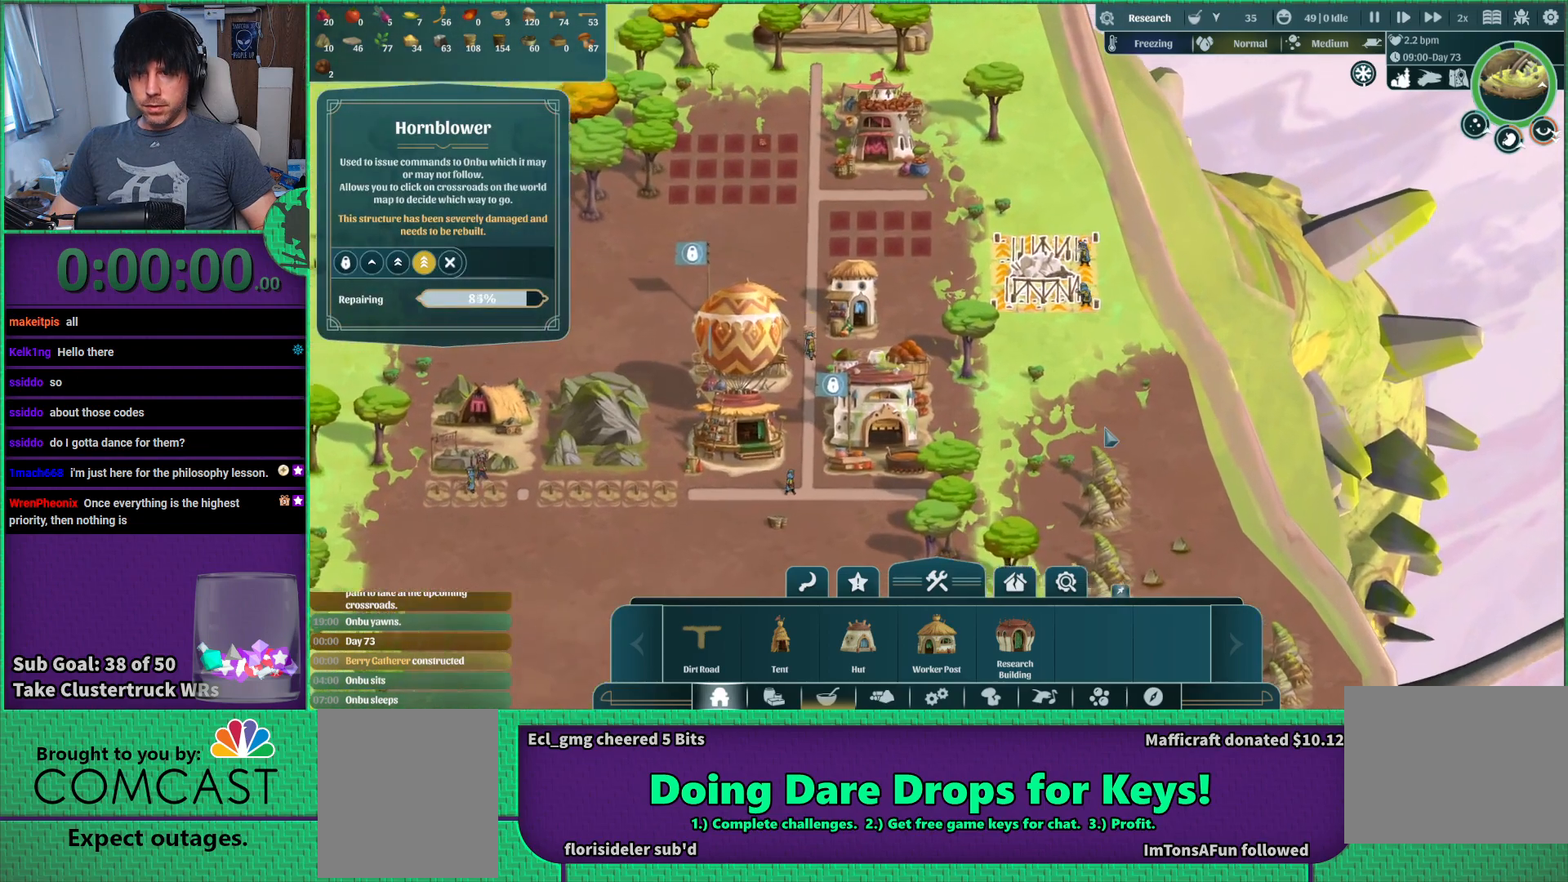
{"keys": [], "events": []}
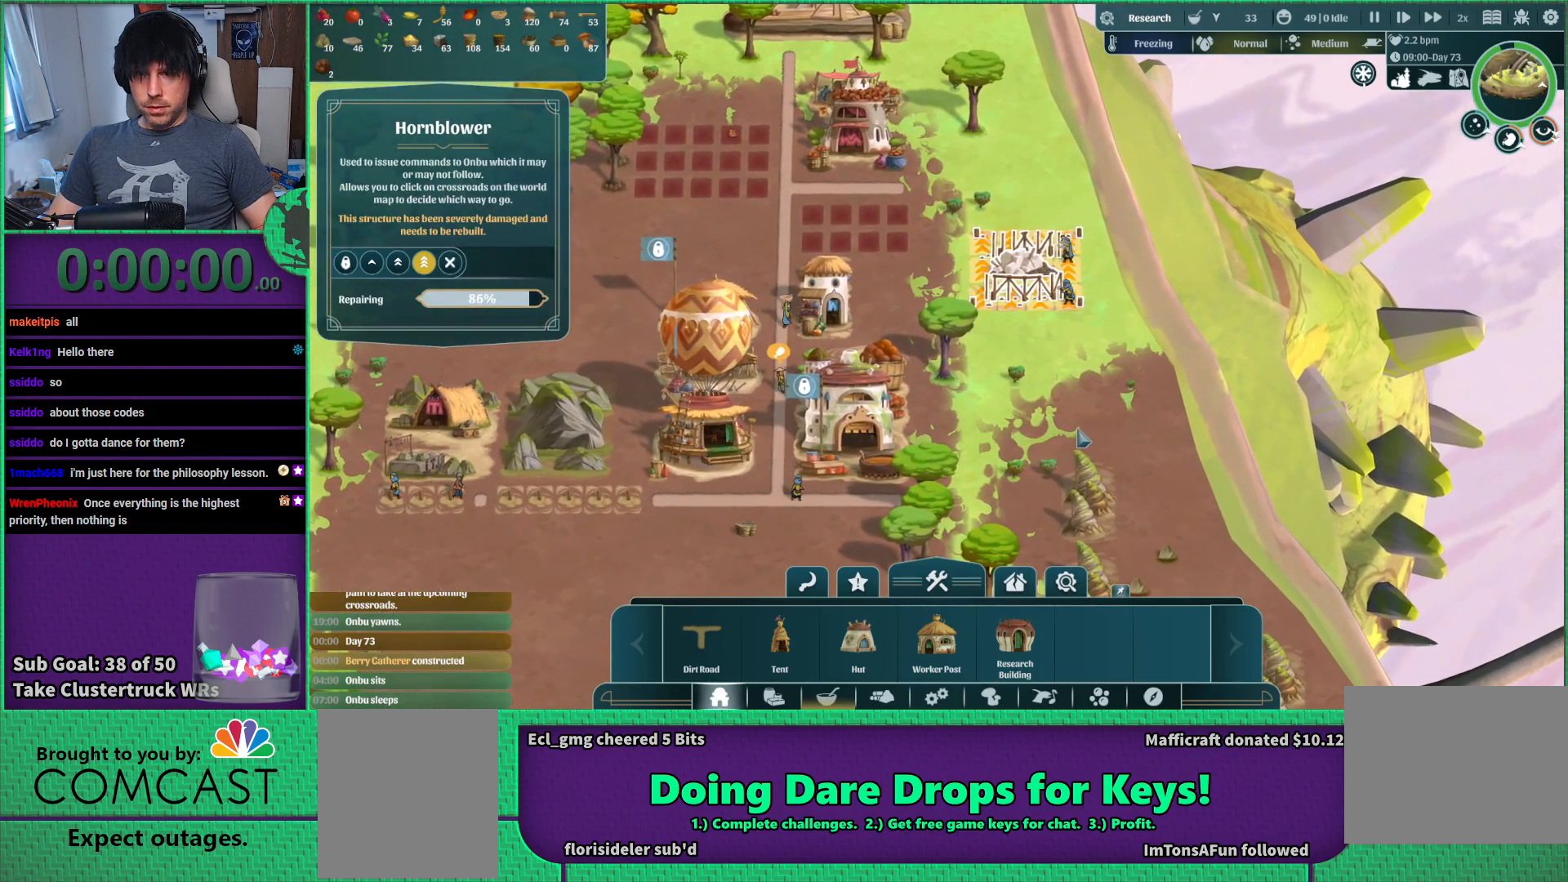
{"keys": [], "events": []}
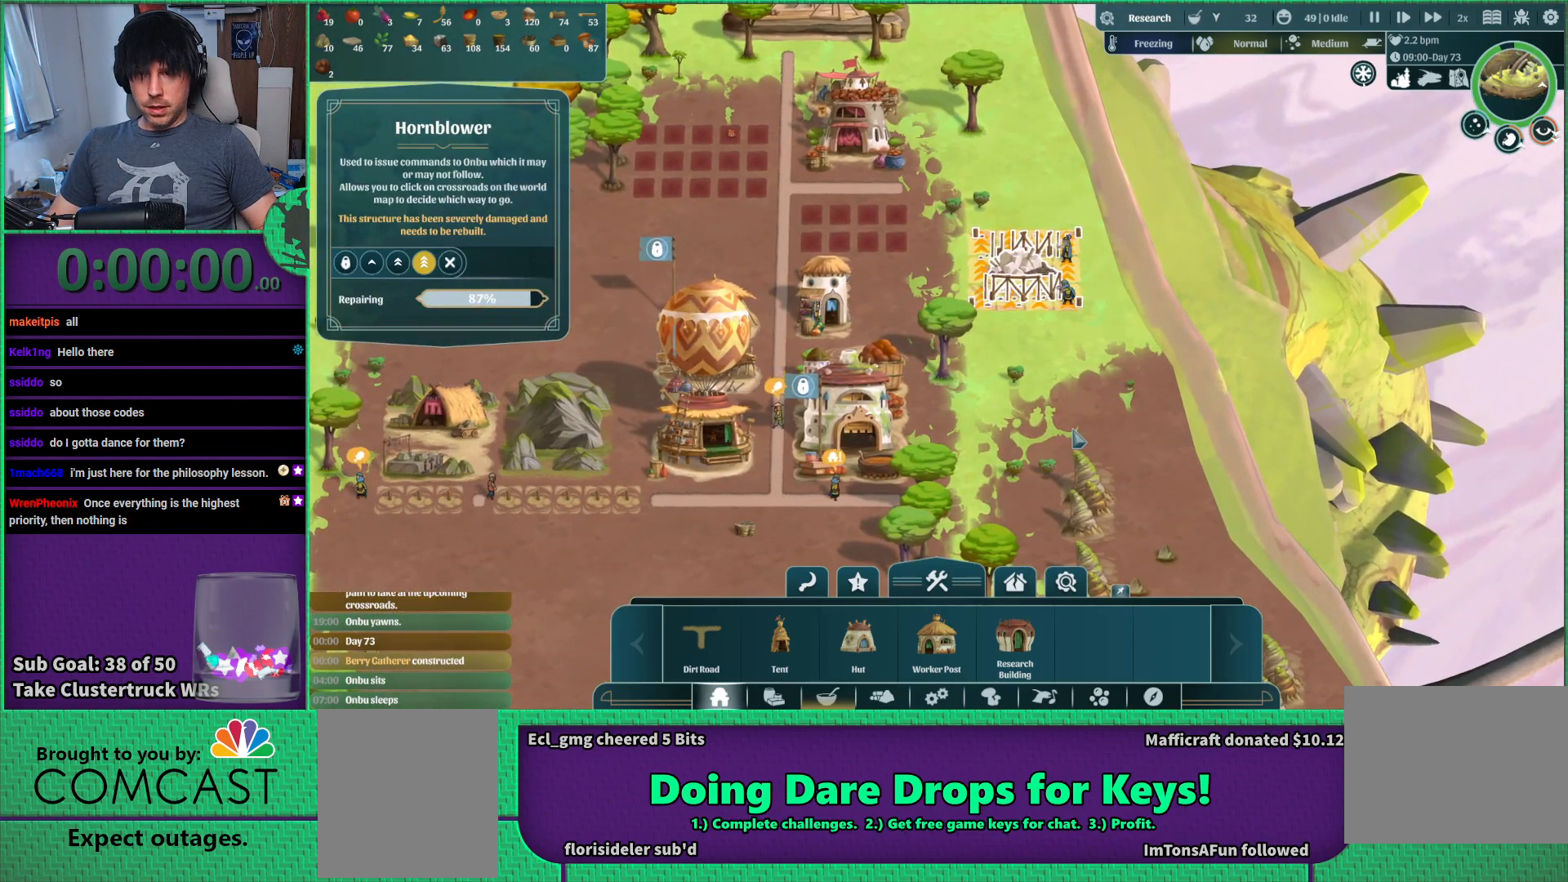
{"keys": ["a"], "events": [[17, "a", "down"], [17, "s", "down"], [350, "s", "up"]]}
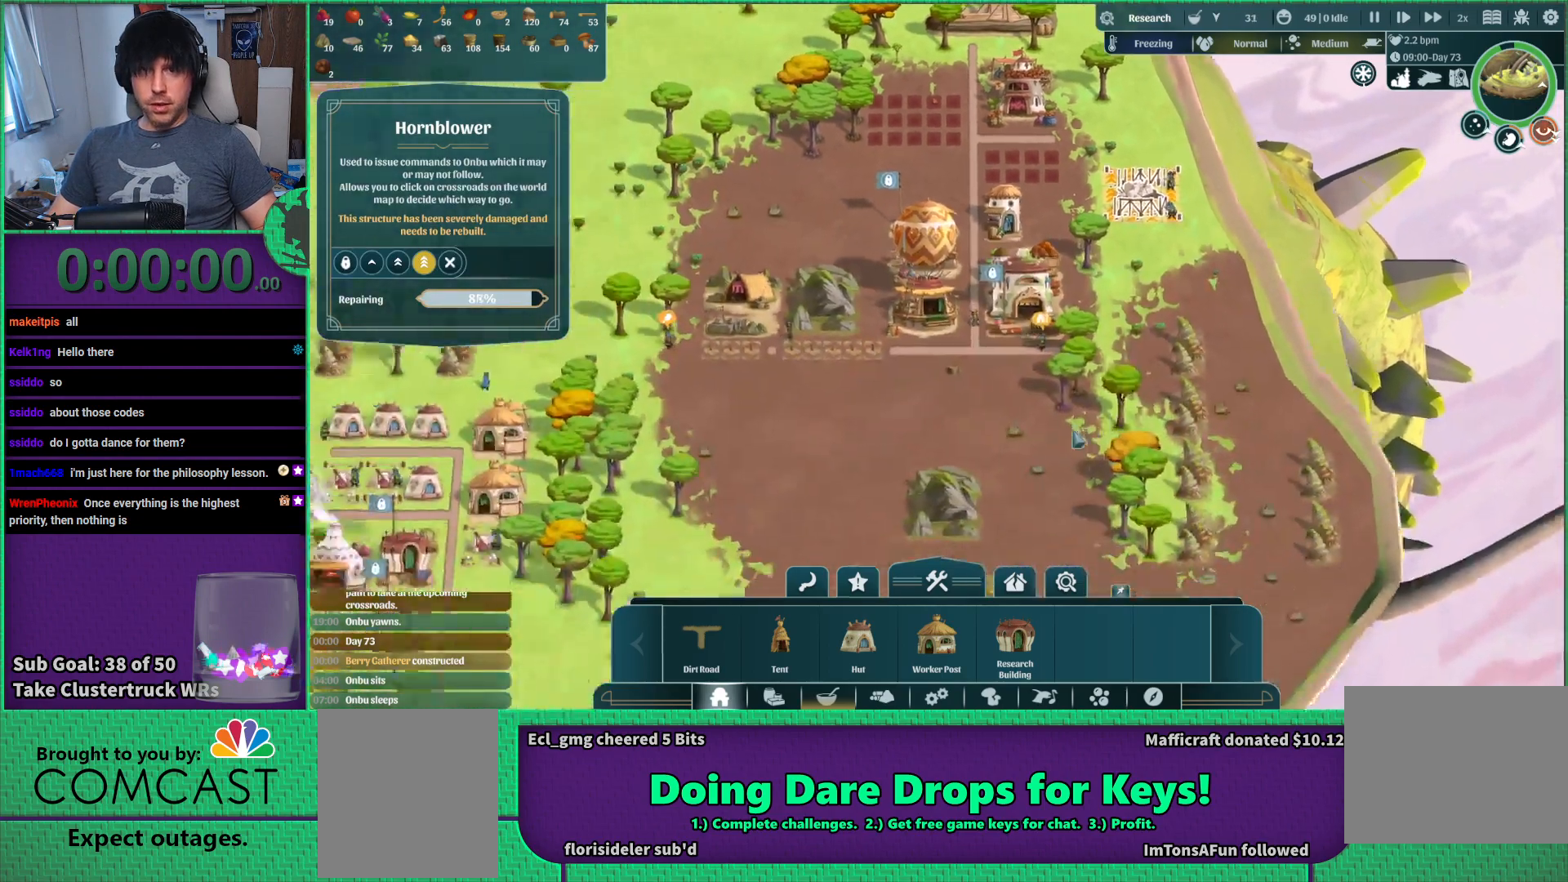
{"keys": ["a", "s"], "events": [[17, "a", "up"], [400, "s", "down"], [417, "a", "down"]]}
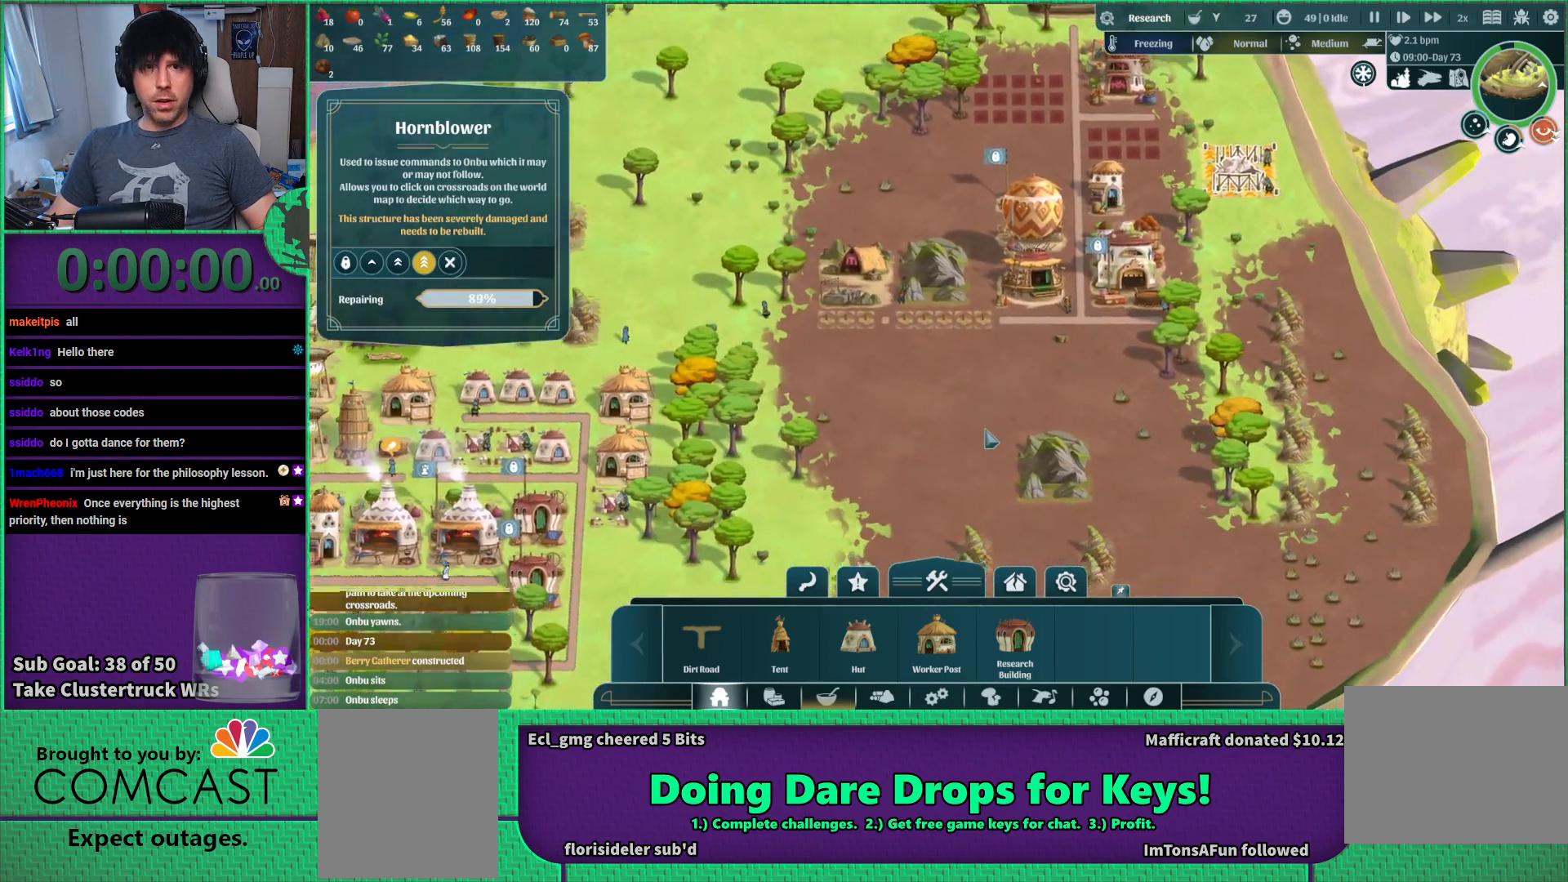
{"keys": ["a"], "events": [[300, "s", "up"]]}
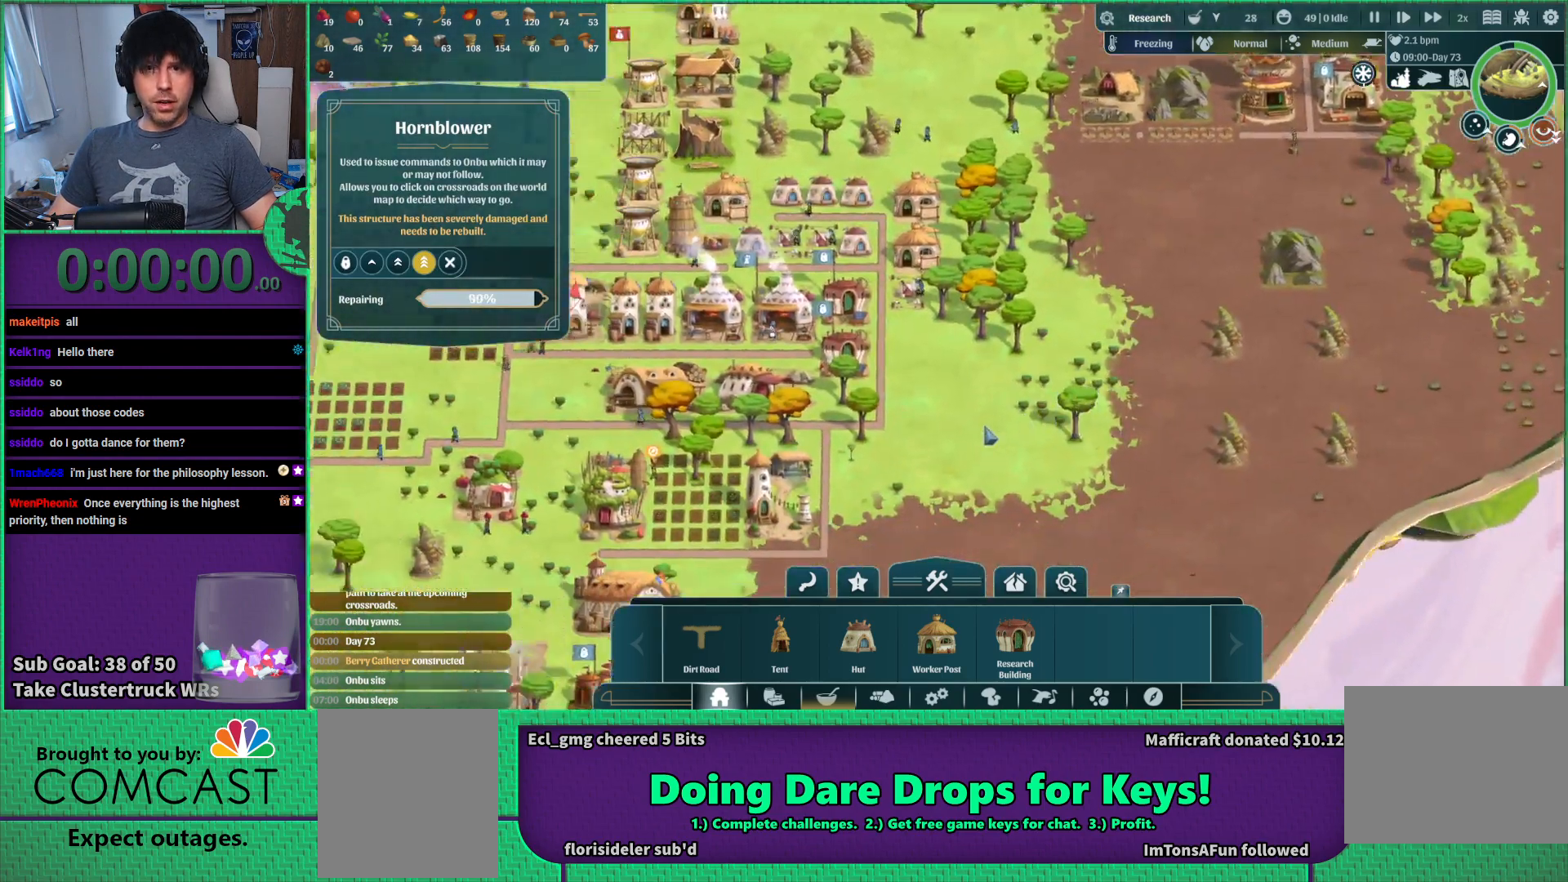
{"keys": [], "events": [[233, "a", "up"]]}